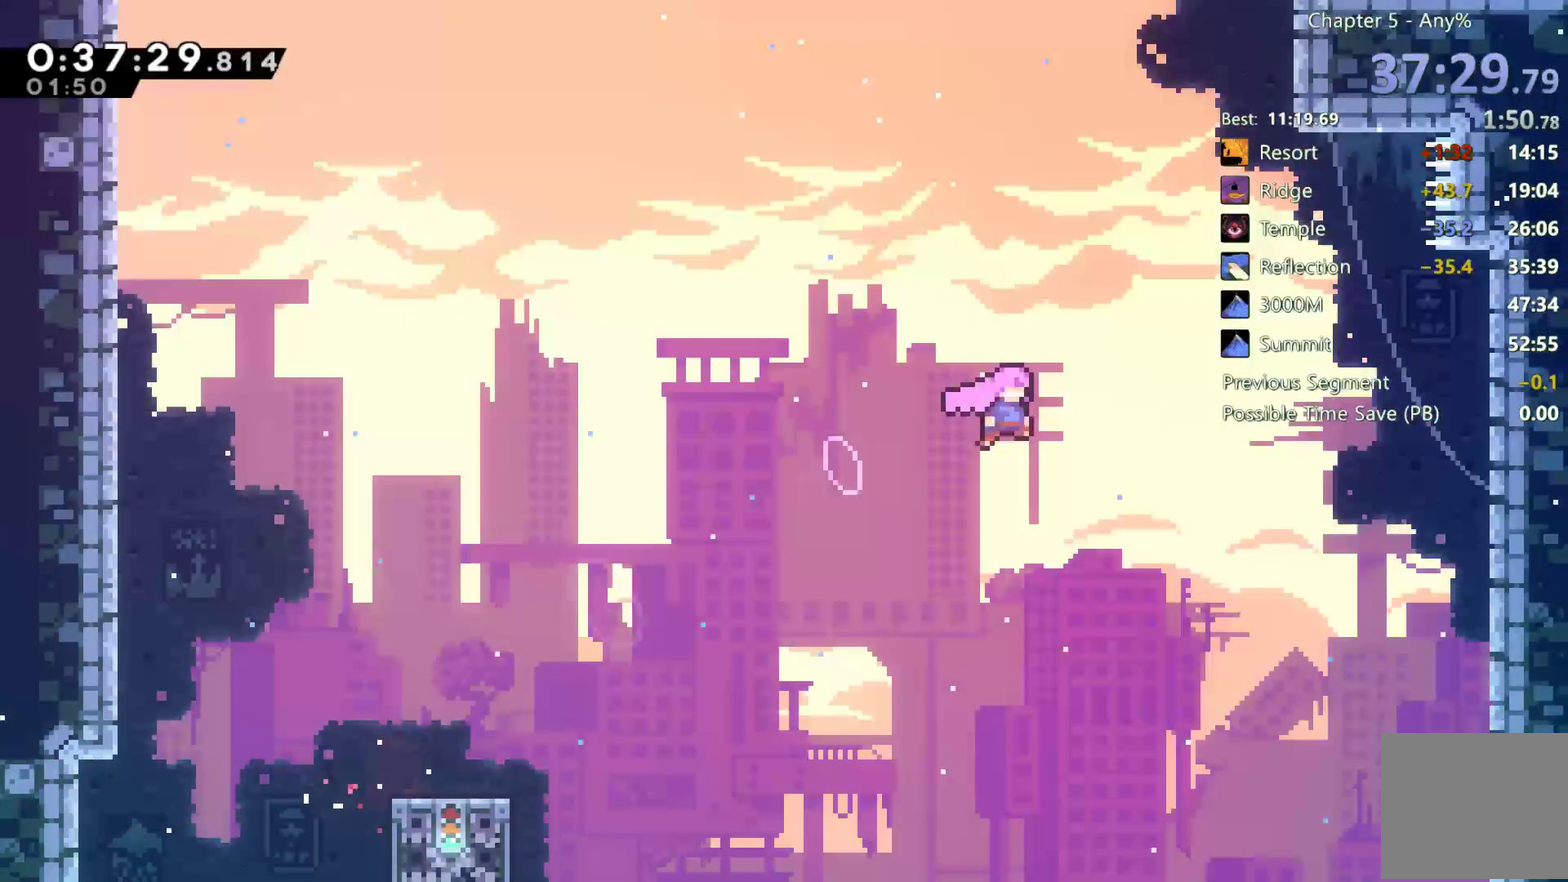
Gameplay with a controller (Xbox layout); each line is a JSON object with the inputs held at the frame after it. "events" lists button and stick changes between this image and that frame as [ms after this image, input, new state], when the widget could be followed in between. Not read: HOME L3 R3.
{"buttons": ["DPAD_RIGHT"], "left_stick": "center", "right_stick": "center", "events": [[100, "DPAD_RIGHT", "up"], [100, "DPAD_UP", "down"], [100, "X", "down"], [417, "X", "up"], [433, "DPAD_RIGHT", "down"], [433, "DPAD_UP", "up"]]}
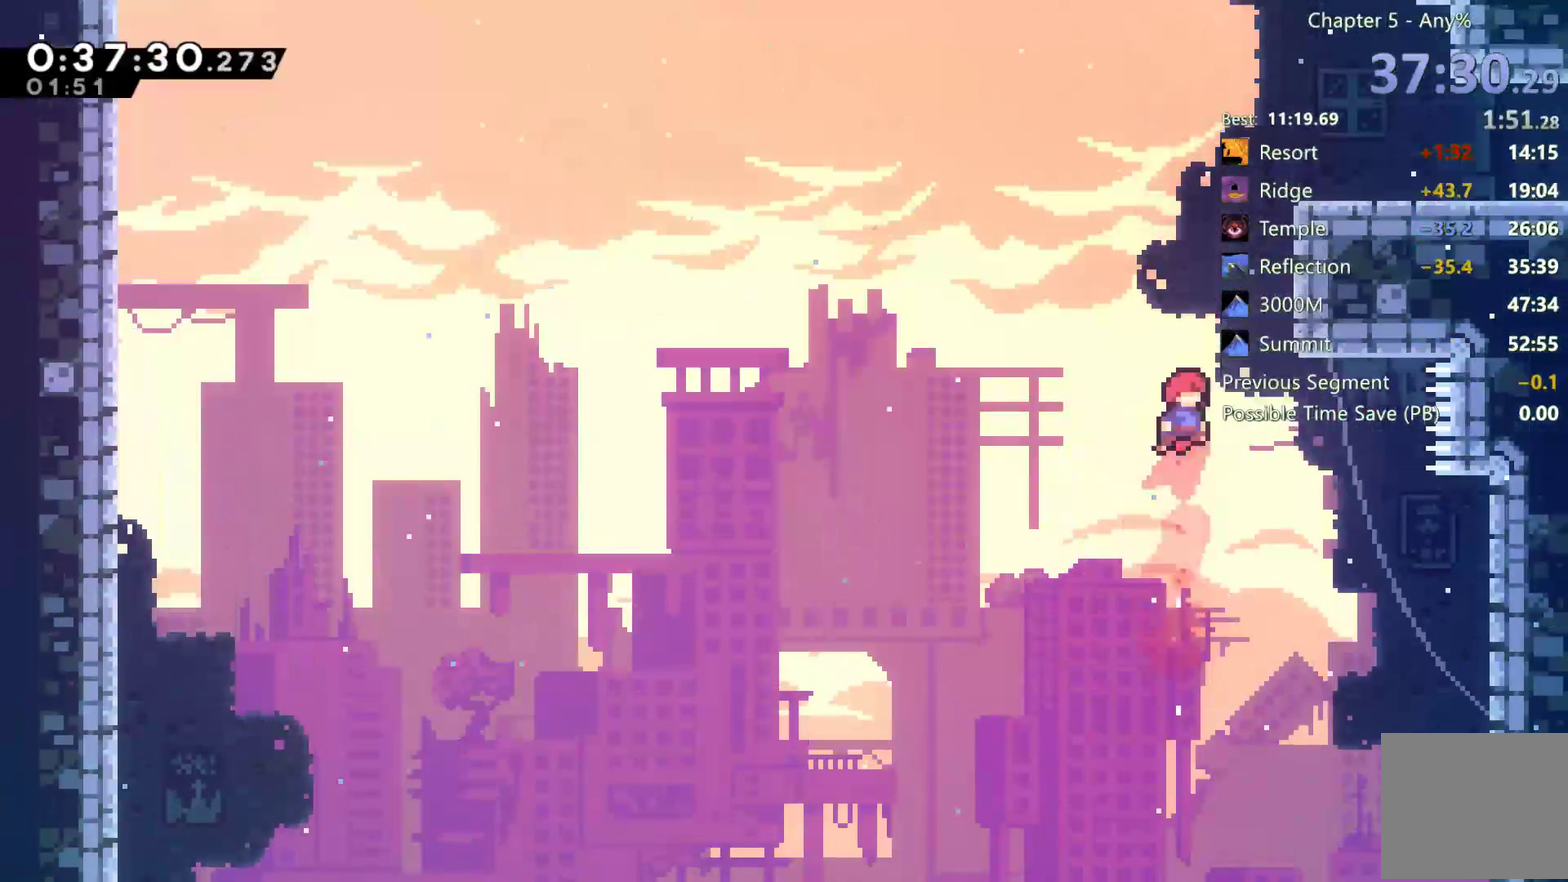
{"buttons": ["DPAD_RIGHT"], "left_stick": "center", "right_stick": "center"}
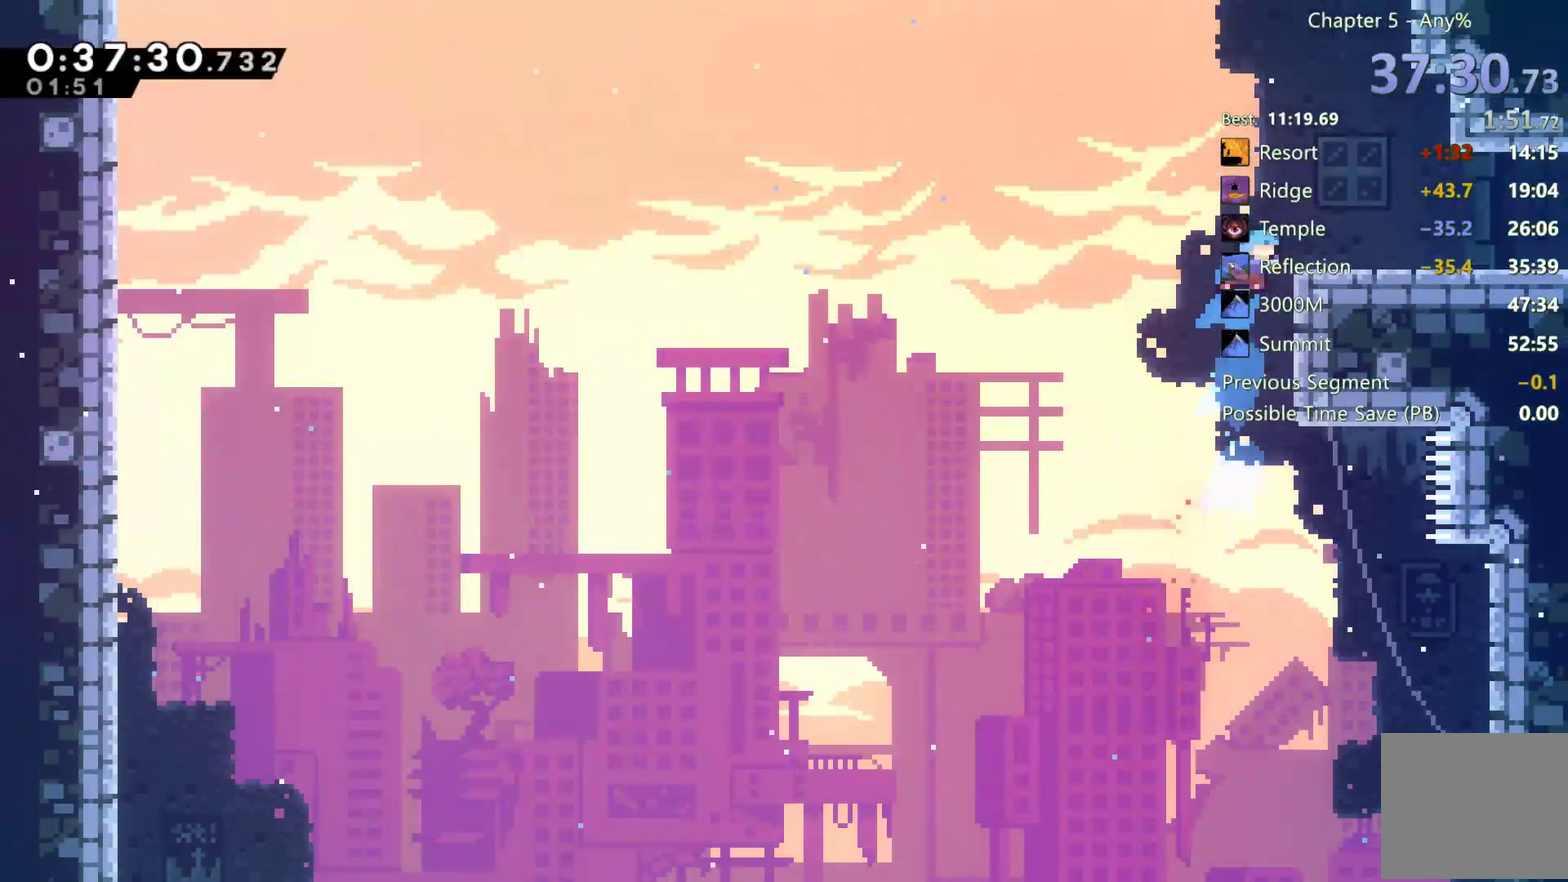
{"buttons": ["DPAD_DOWN", "DPAD_RIGHT"], "left_stick": "center", "right_stick": "center"}
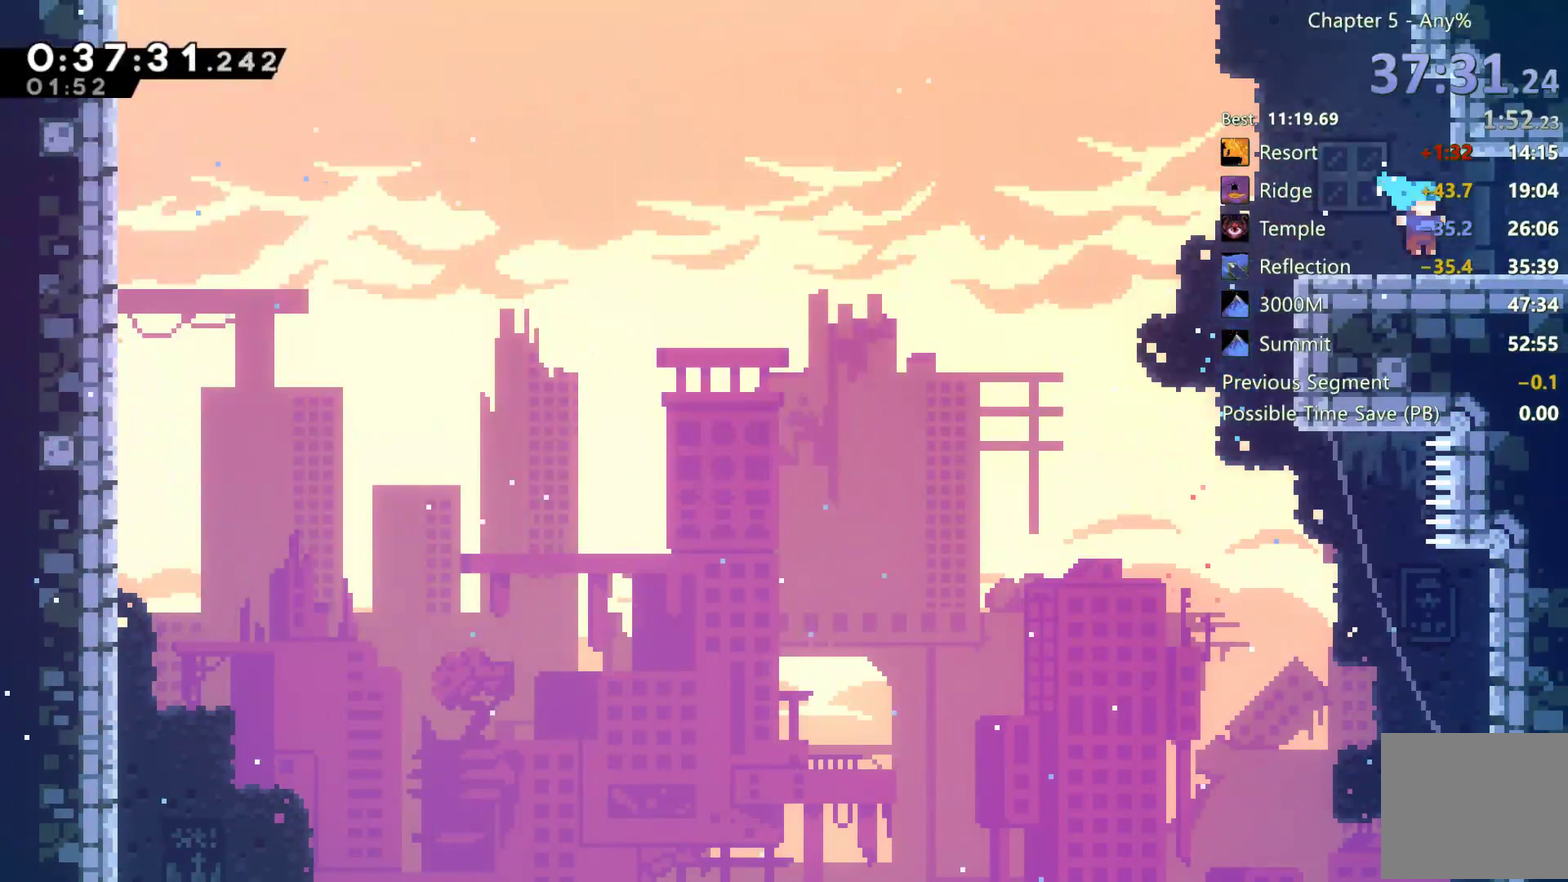
{"buttons": ["B", "X", "DPAD_RIGHT"], "left_stick": "center", "right_stick": "center", "events": [[83, "X", "down"], [133, "A", "down"], [133, "X", "up"], [250, "A", "up"], [250, "DPAD_DOWN", "up"], [250, "DPAD_RIGHT", "up"], [467, "DPAD_RIGHT", "down"], [500, "B", "down"], [500, "X", "down"]]}
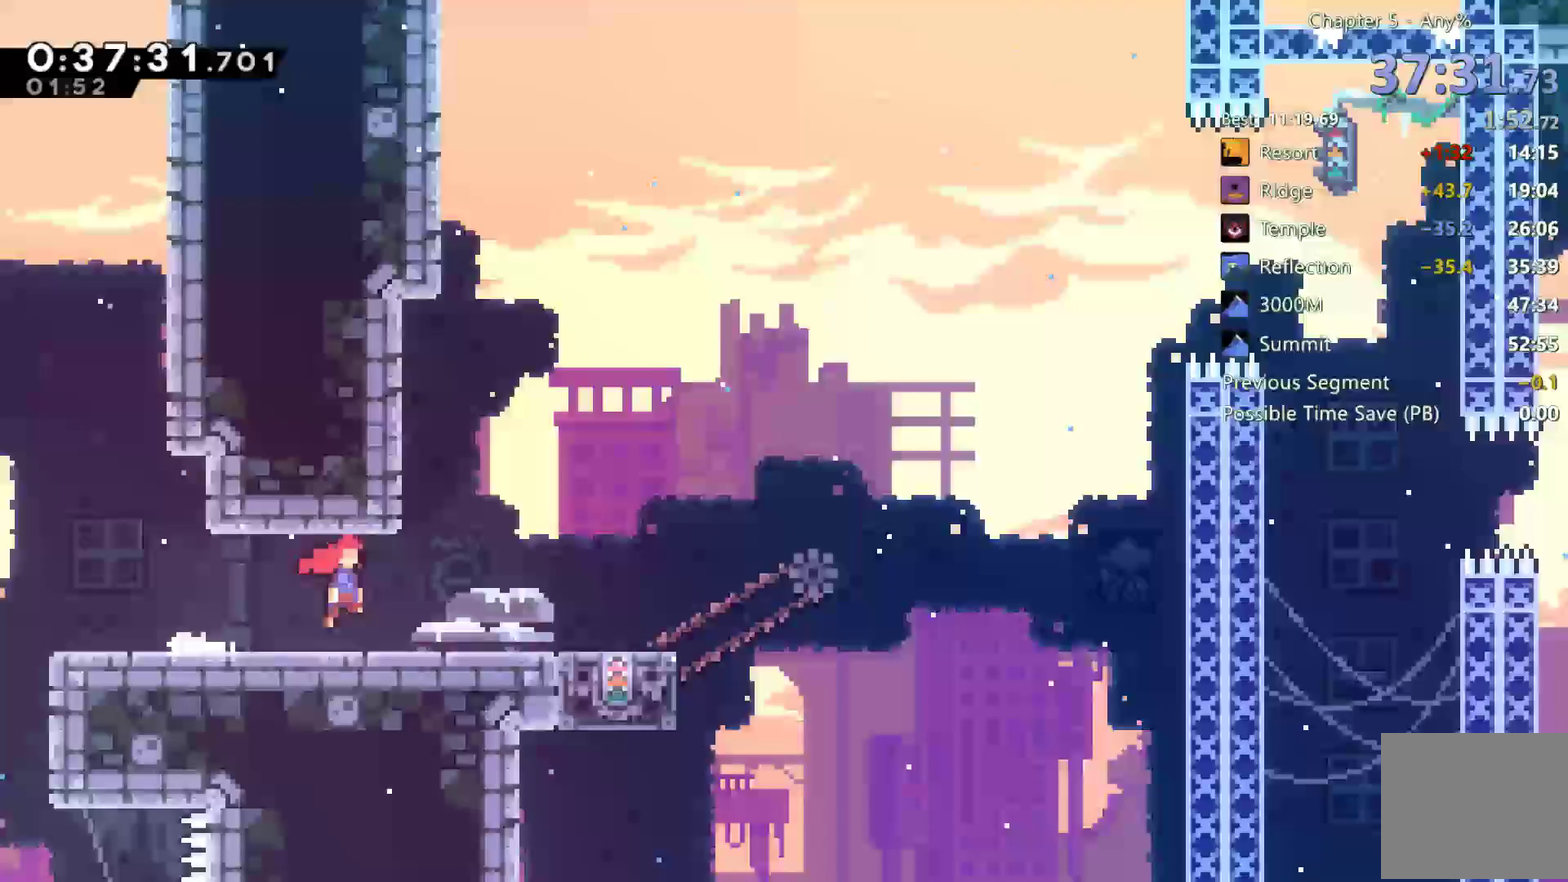
{"buttons": [], "left_stick": "center", "right_stick": "center", "events": [[283, "X", "up"], [367, "DPAD_RIGHT", "up"], [450, "B", "up"]]}
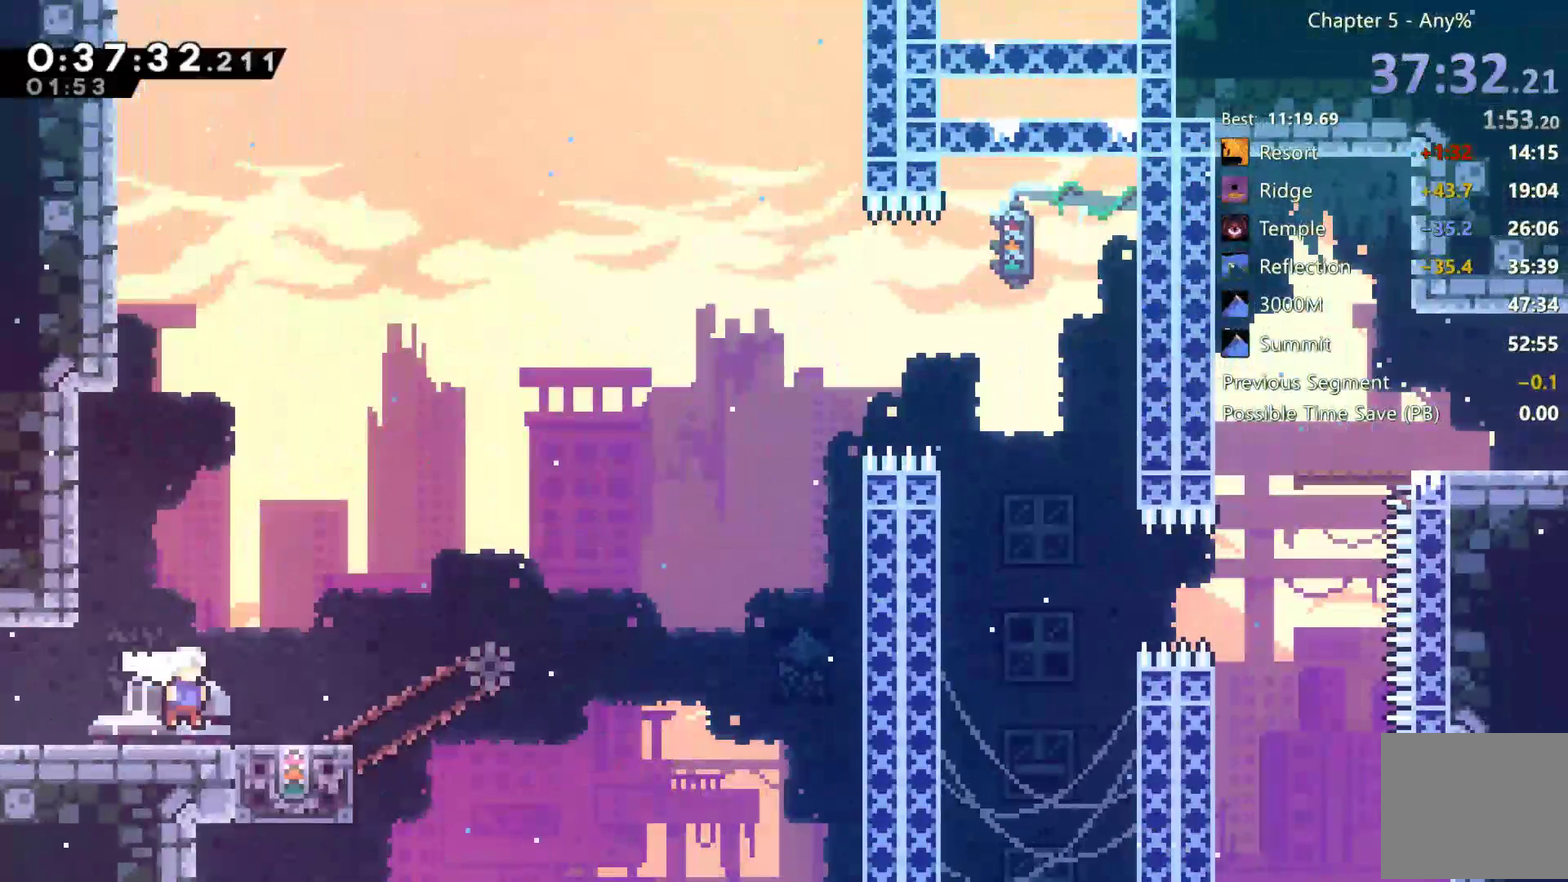
{"buttons": ["X", "DPAD_LEFT"], "left_stick": "center", "right_stick": "center", "events": [[33, "DPAD_LEFT", "down"], [300, "DPAD_LEFT", "up"], [433, "DPAD_LEFT", "down"], [483, "X", "down"]]}
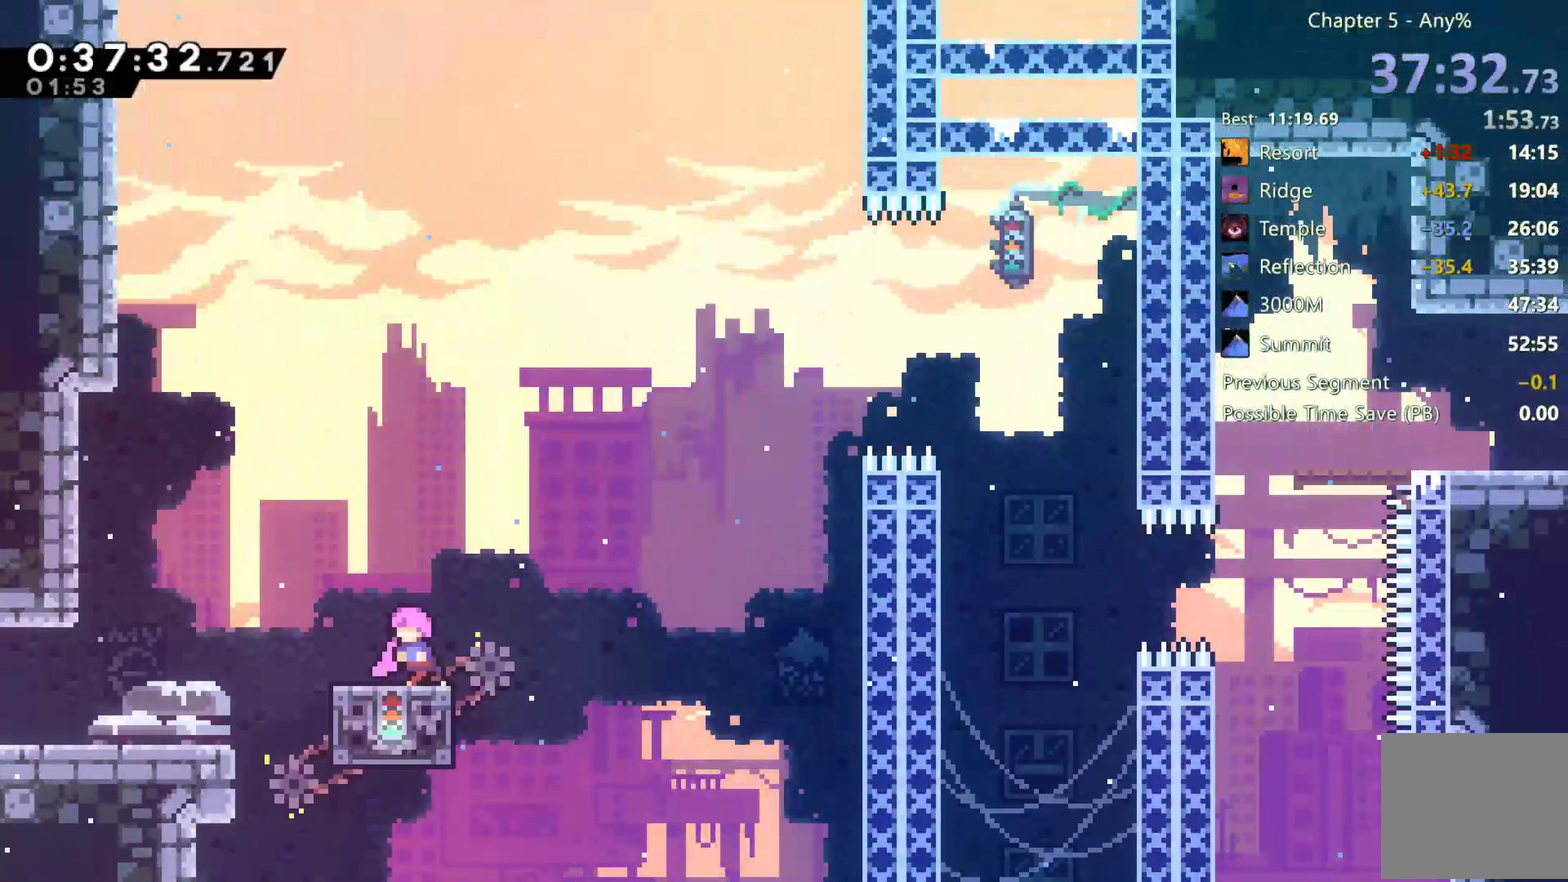
{"buttons": ["A", "DPAD_RIGHT"], "left_stick": "center", "right_stick": "center", "events": [[33, "X", "up"], [67, "DPAD_LEFT", "up"], [67, "DPAD_RIGHT", "down"], [183, "A", "down"]]}
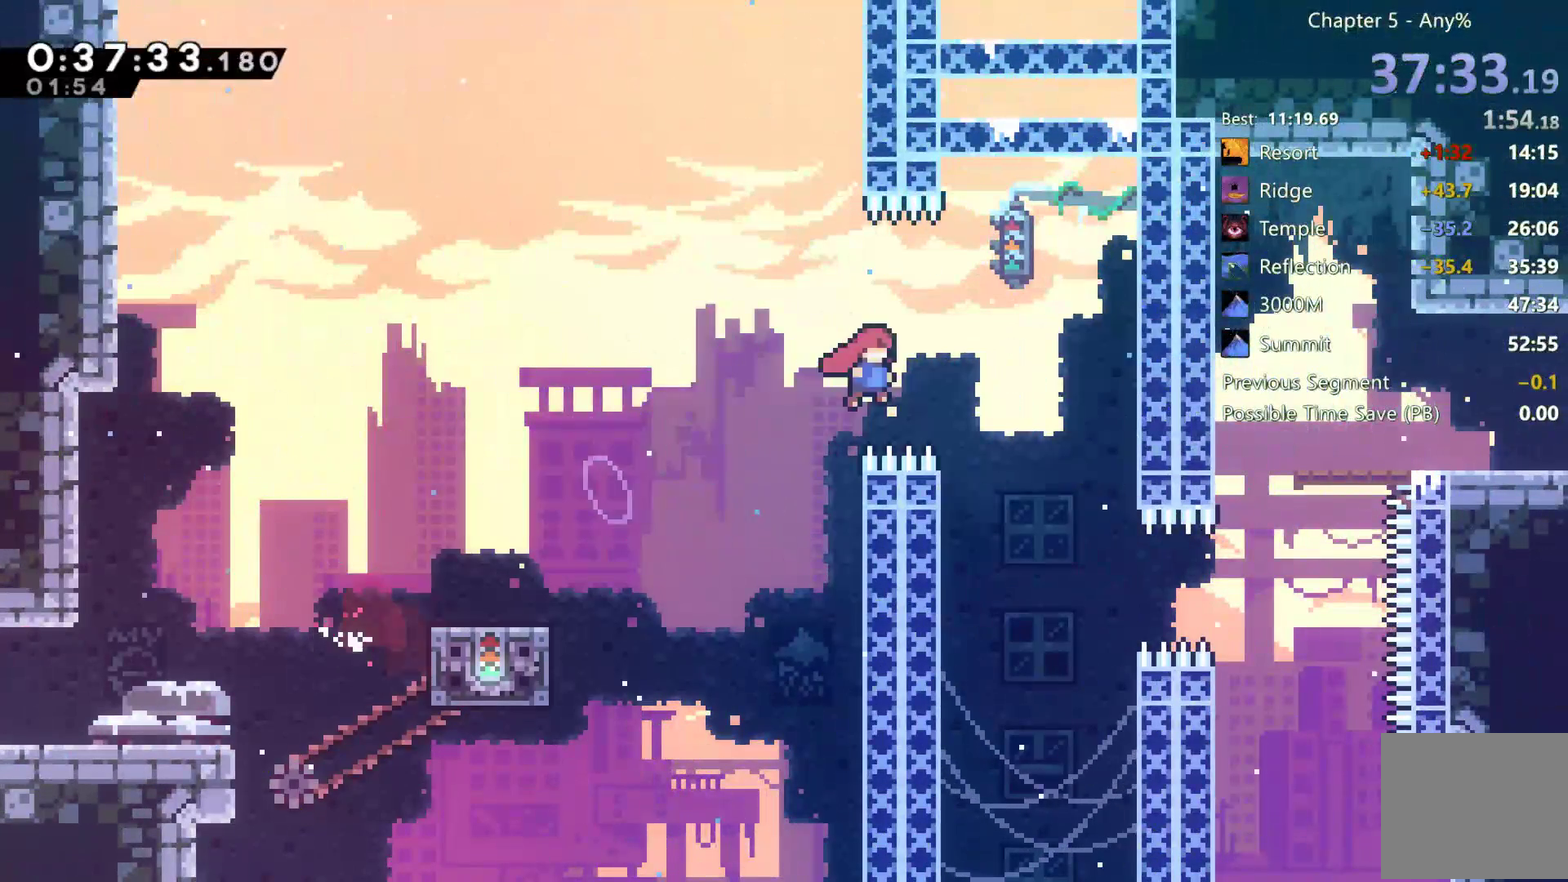
{"buttons": ["DPAD_RIGHT"], "left_stick": "center", "right_stick": "center", "events": [[133, "DPAD_RIGHT", "up"], [167, "A", "up"], [167, "DPAD_LEFT", "down"], [167, "DPAD_UP", "down"], [300, "DPAD_LEFT", "up"], [300, "DPAD_UP", "up"], [383, "DPAD_RIGHT", "down"]]}
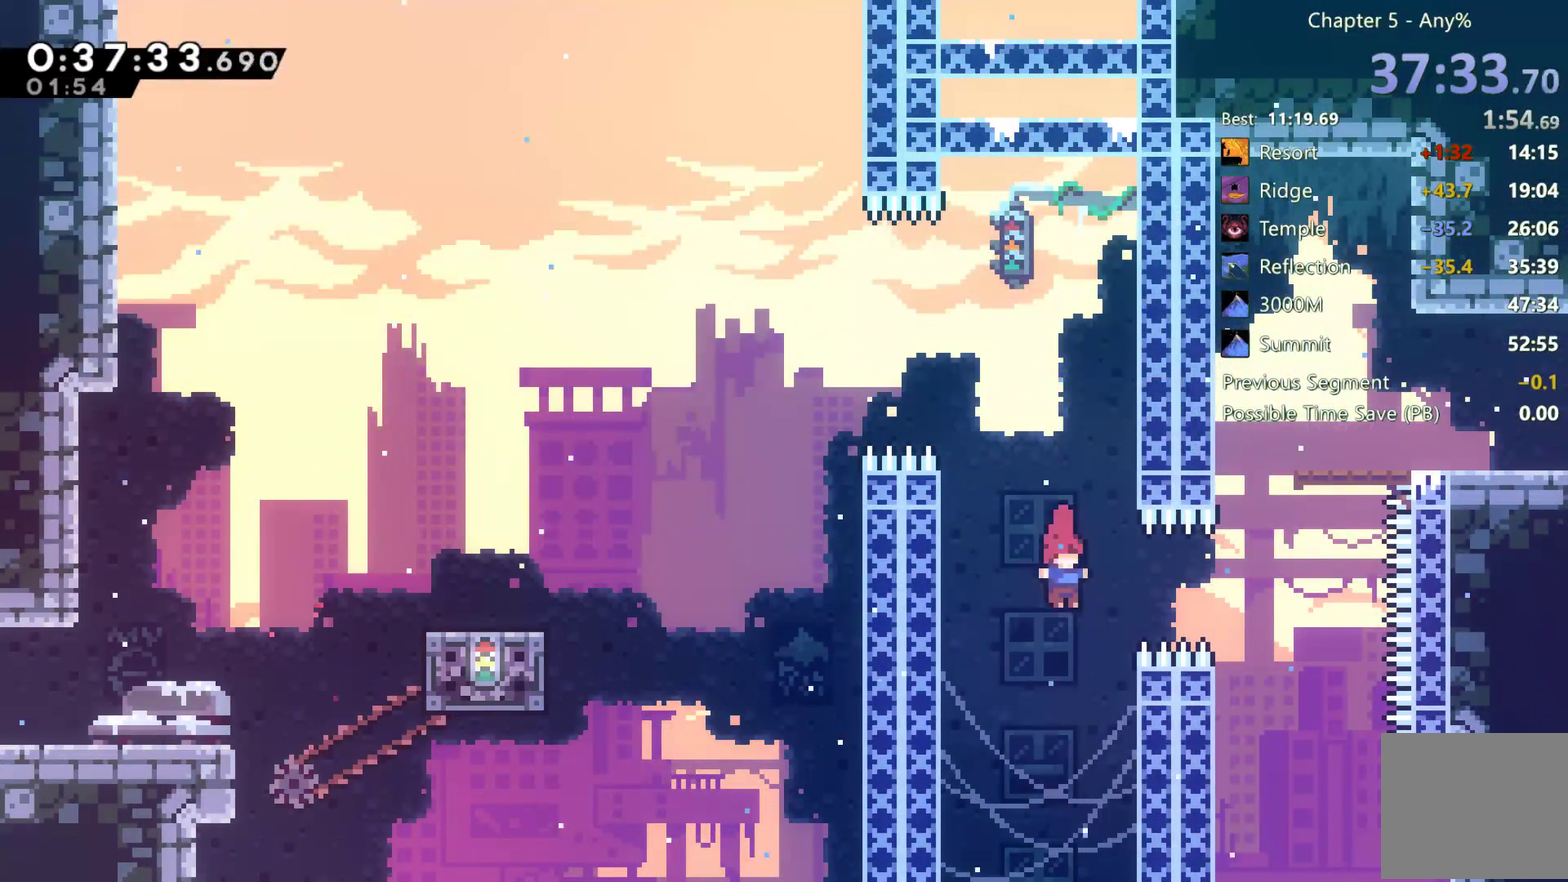
{"buttons": ["DPAD_DOWN"], "left_stick": "center", "right_stick": "center", "events": [[17, "DPAD_UP", "down"], [67, "X", "down"], [233, "X", "up"], [267, "DPAD_RIGHT", "up"], [267, "DPAD_UP", "up"], [400, "DPAD_DOWN", "down"]]}
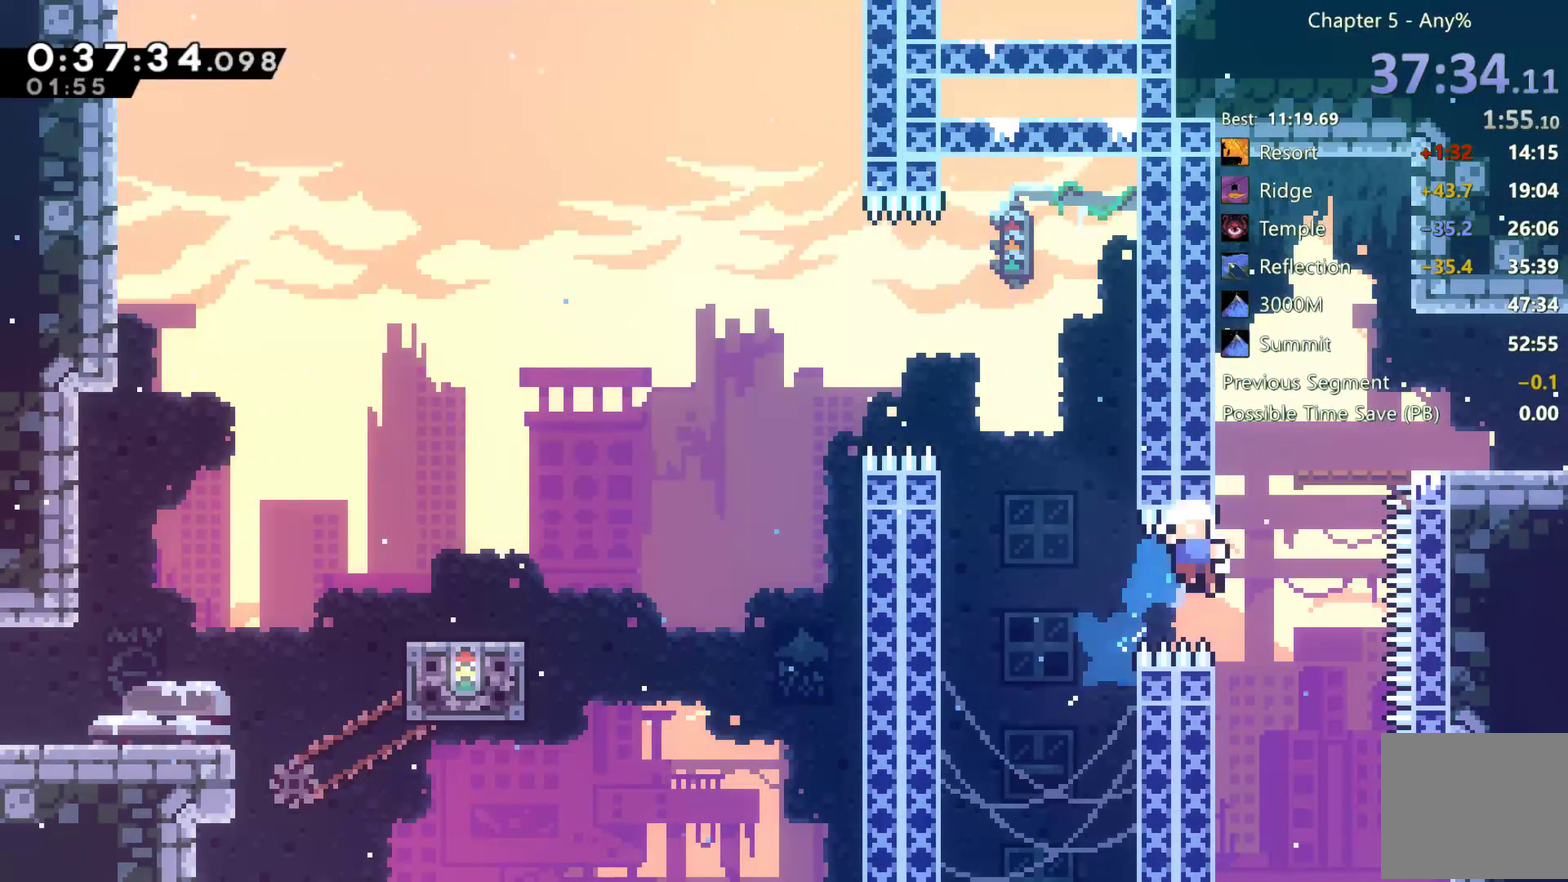
{"buttons": [], "left_stick": "center", "right_stick": "center", "events": [[33, "DPAD_DOWN", "up"]]}
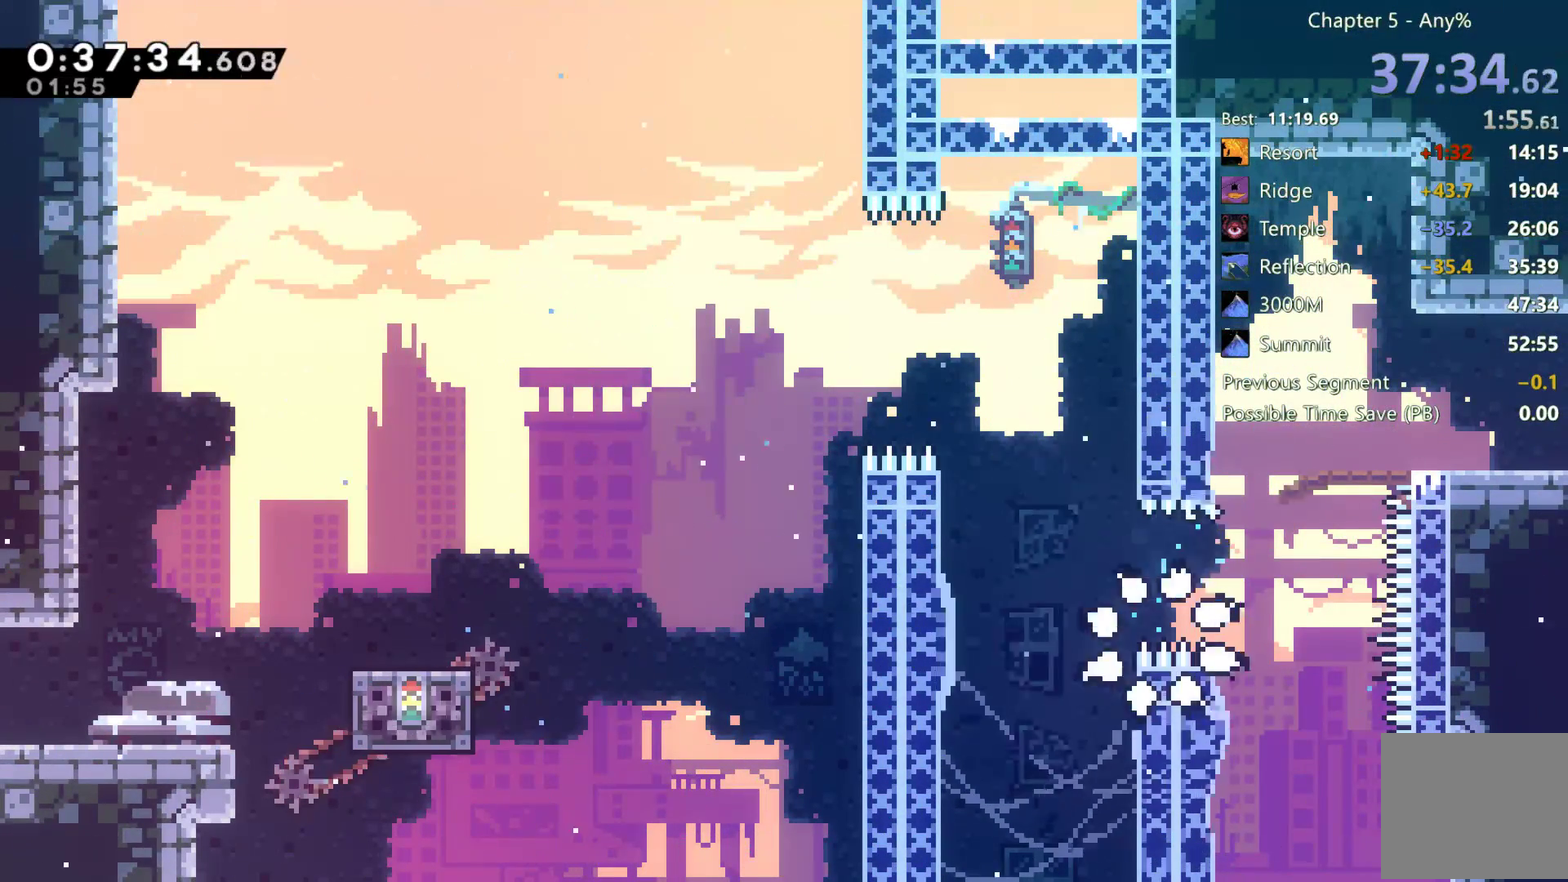
{"buttons": ["DPAD_RIGHT"], "left_stick": "center", "right_stick": "center", "events": [[450, "DPAD_RIGHT", "down"]]}
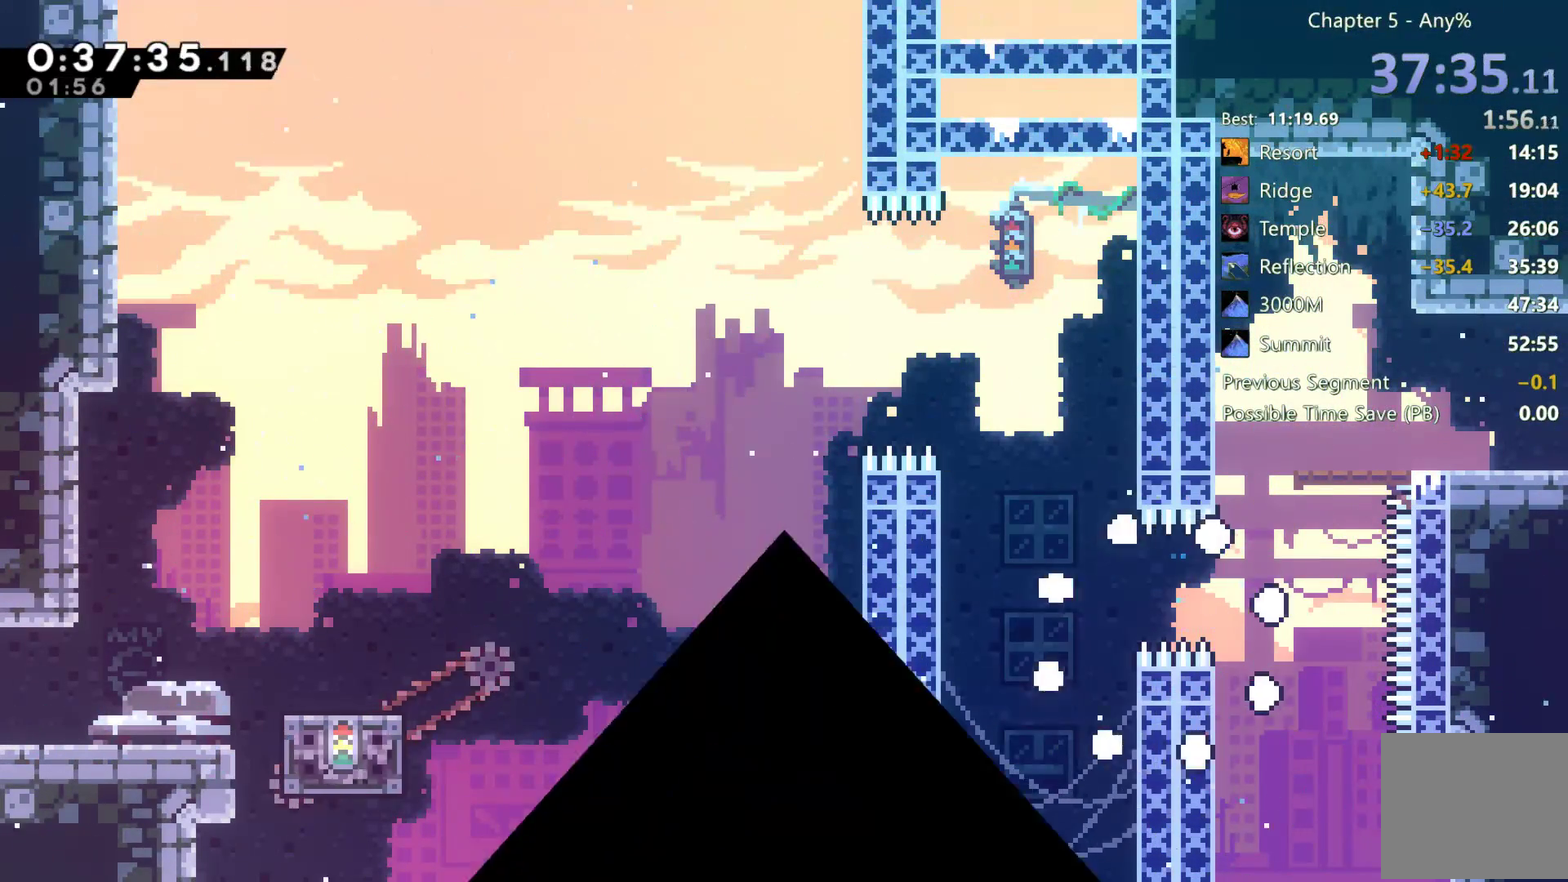
{"buttons": ["DPAD_RIGHT"], "left_stick": "center", "right_stick": "center", "events": []}
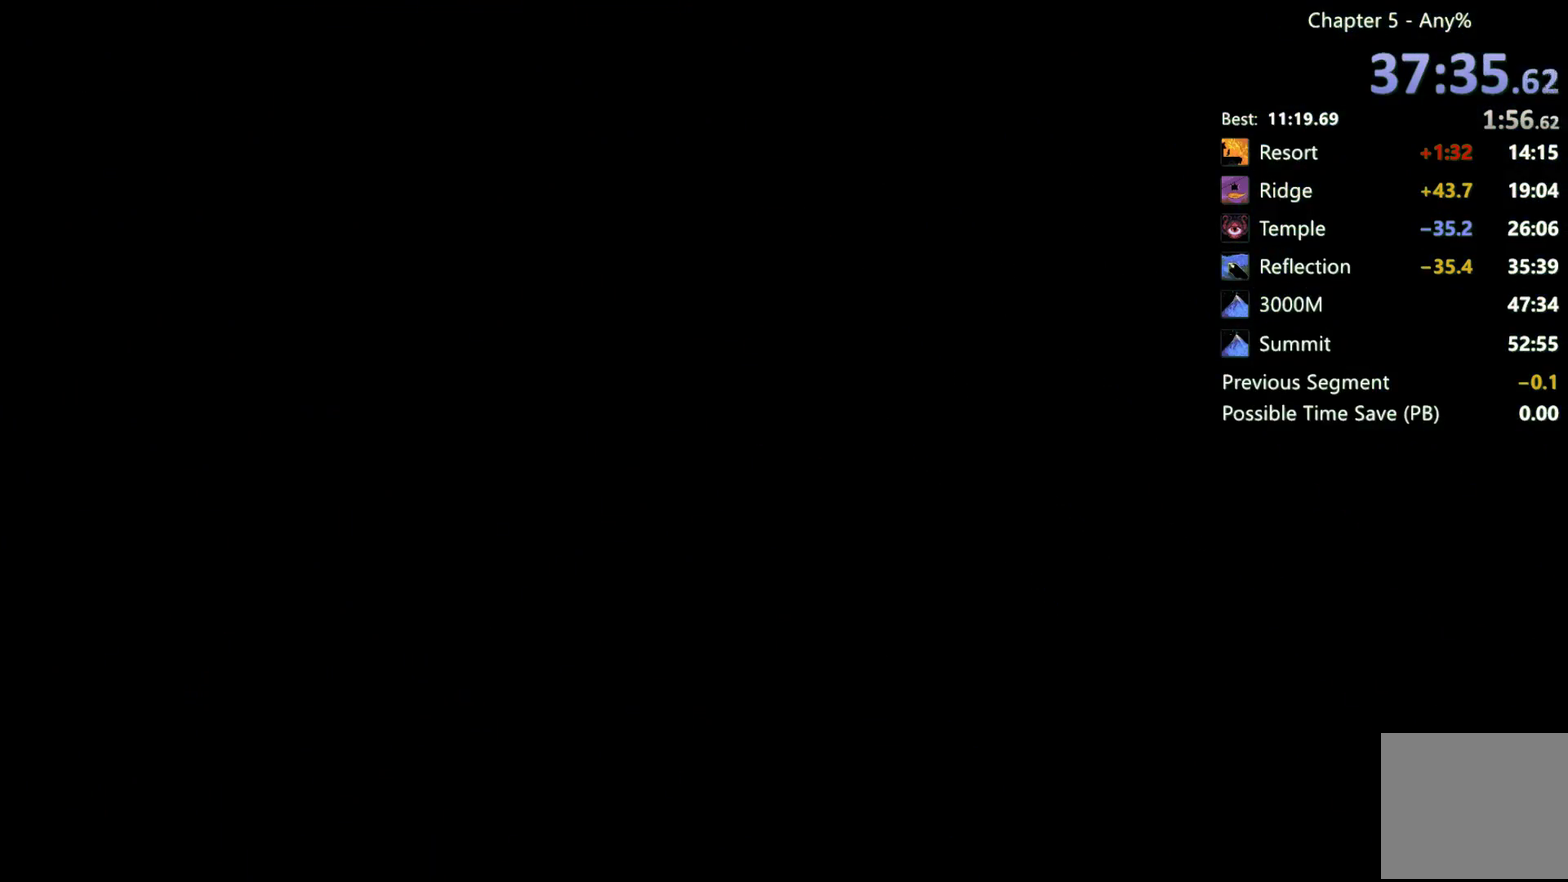
{"buttons": ["DPAD_RIGHT"], "left_stick": "center", "right_stick": "center", "events": []}
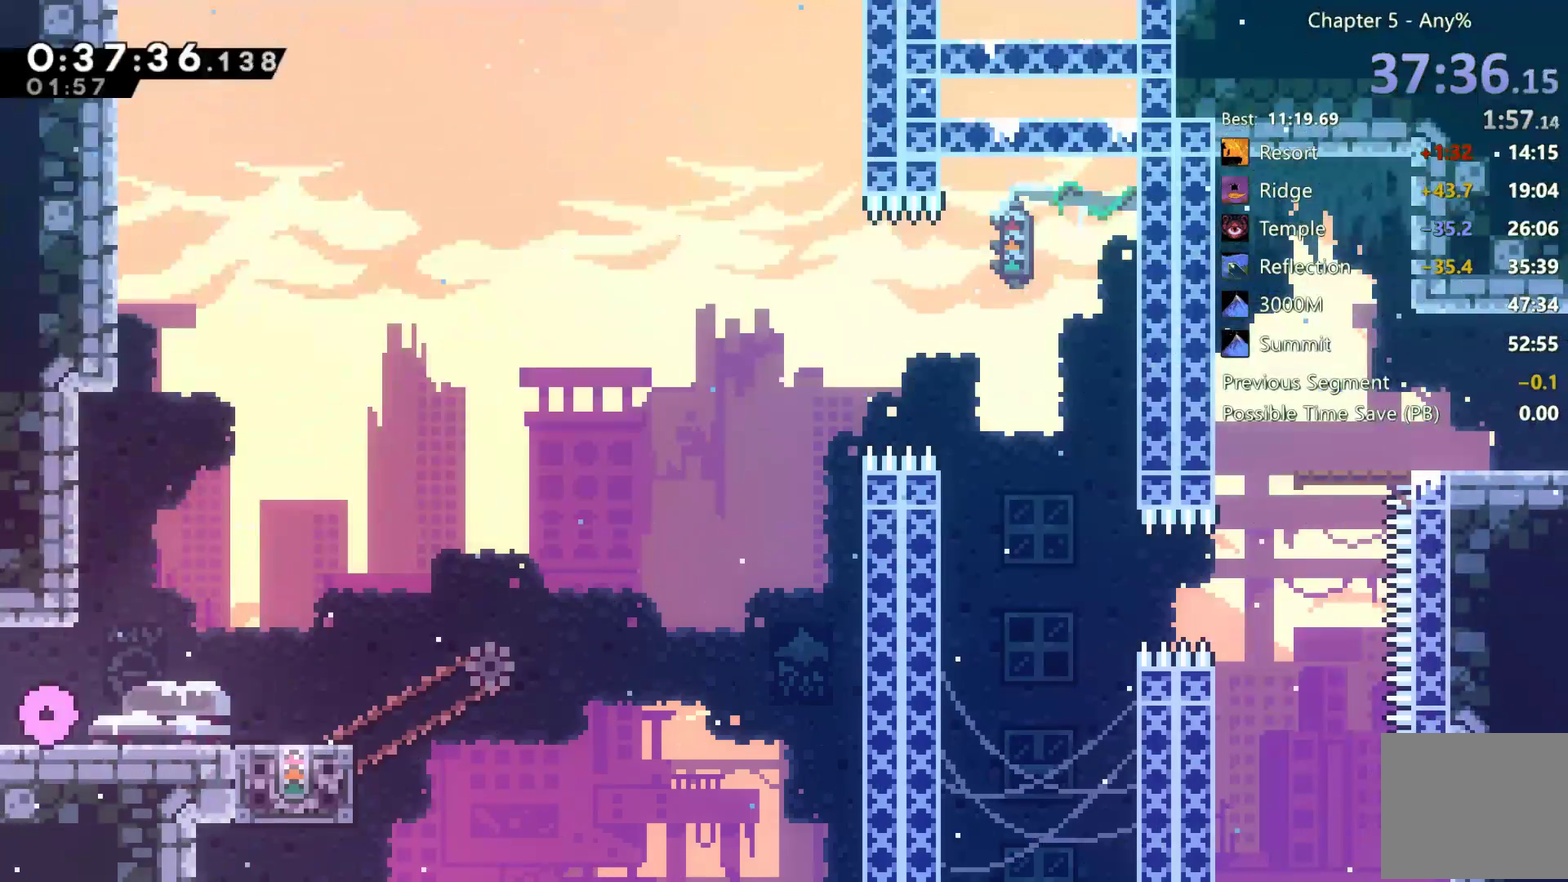
{"buttons": ["DPAD_RIGHT"], "left_stick": "center", "right_stick": "center", "events": []}
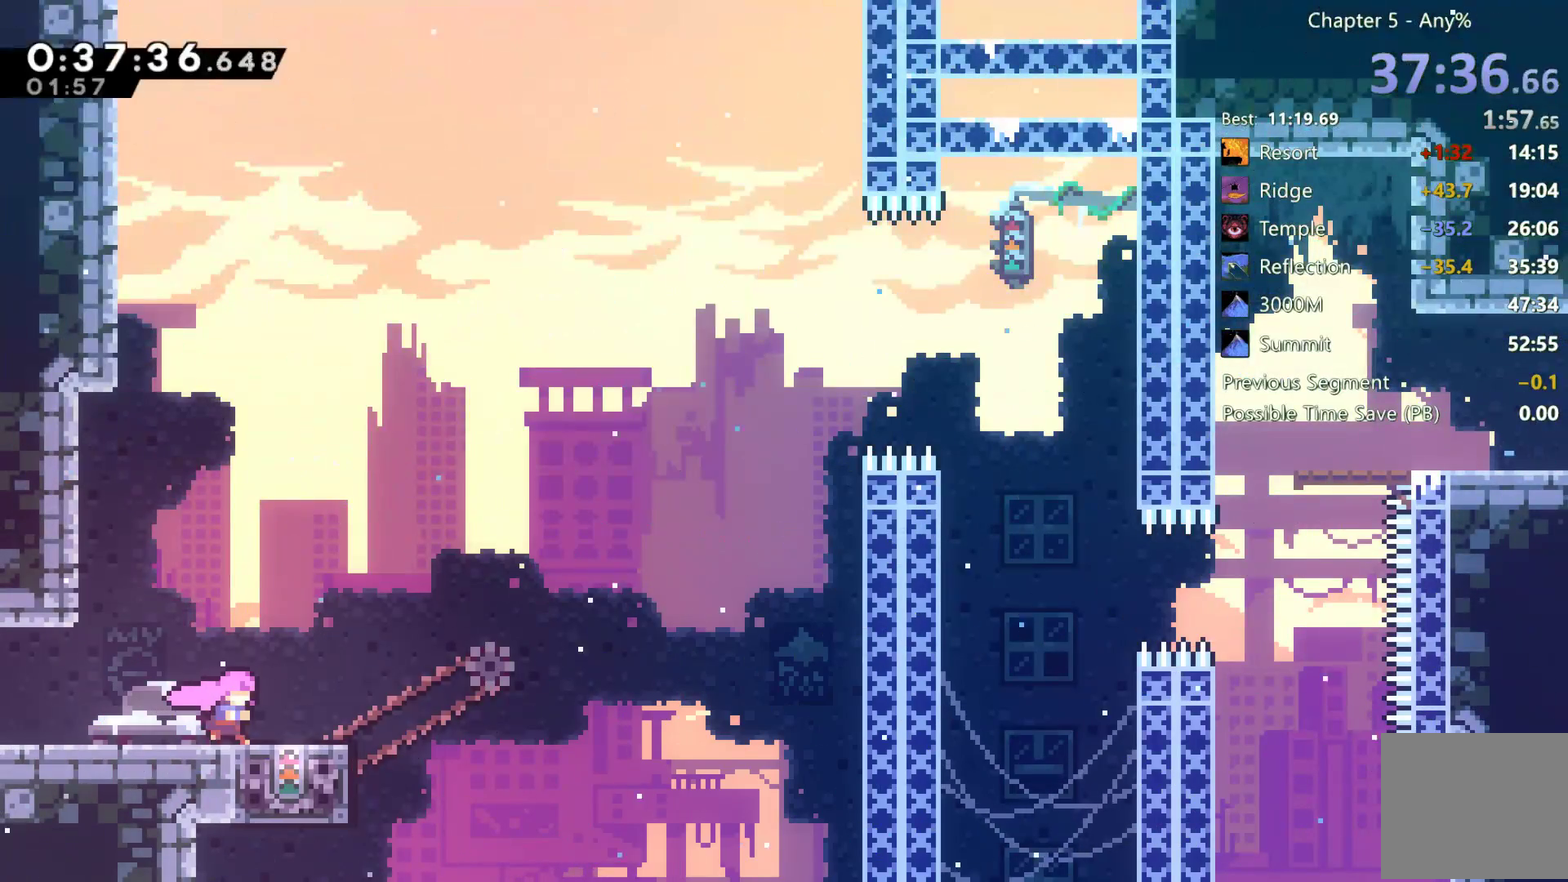
{"buttons": [], "left_stick": "center", "right_stick": "center", "events": [[33, "DPAD_RIGHT", "up"]]}
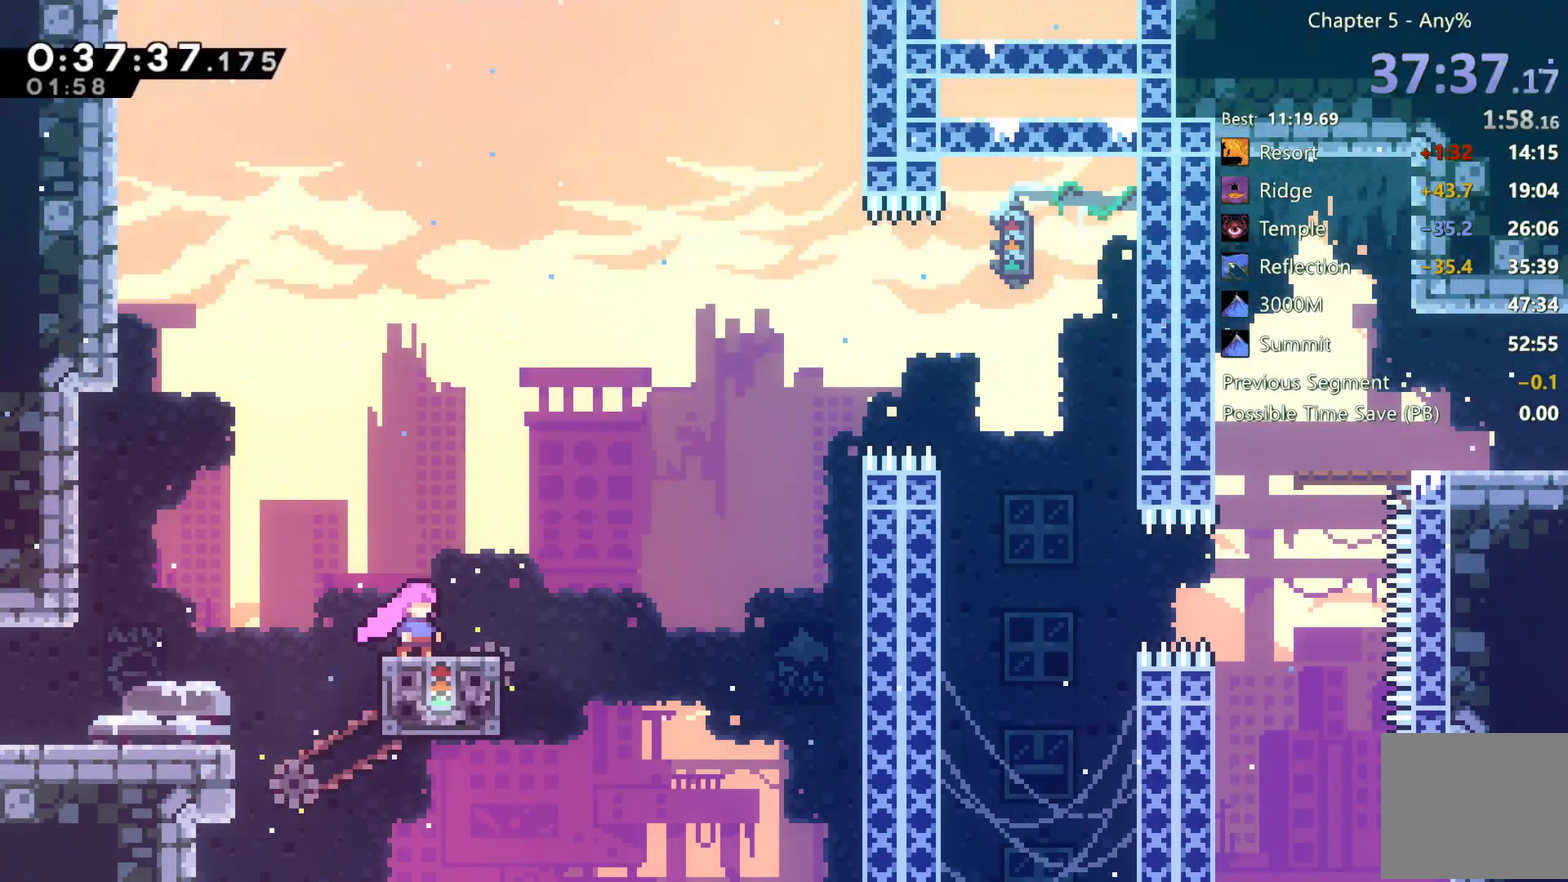
{"buttons": ["A", "DPAD_RIGHT"], "left_stick": "center", "right_stick": "center", "events": [[50, "DPAD_RIGHT", "down"], [133, "A", "down"]]}
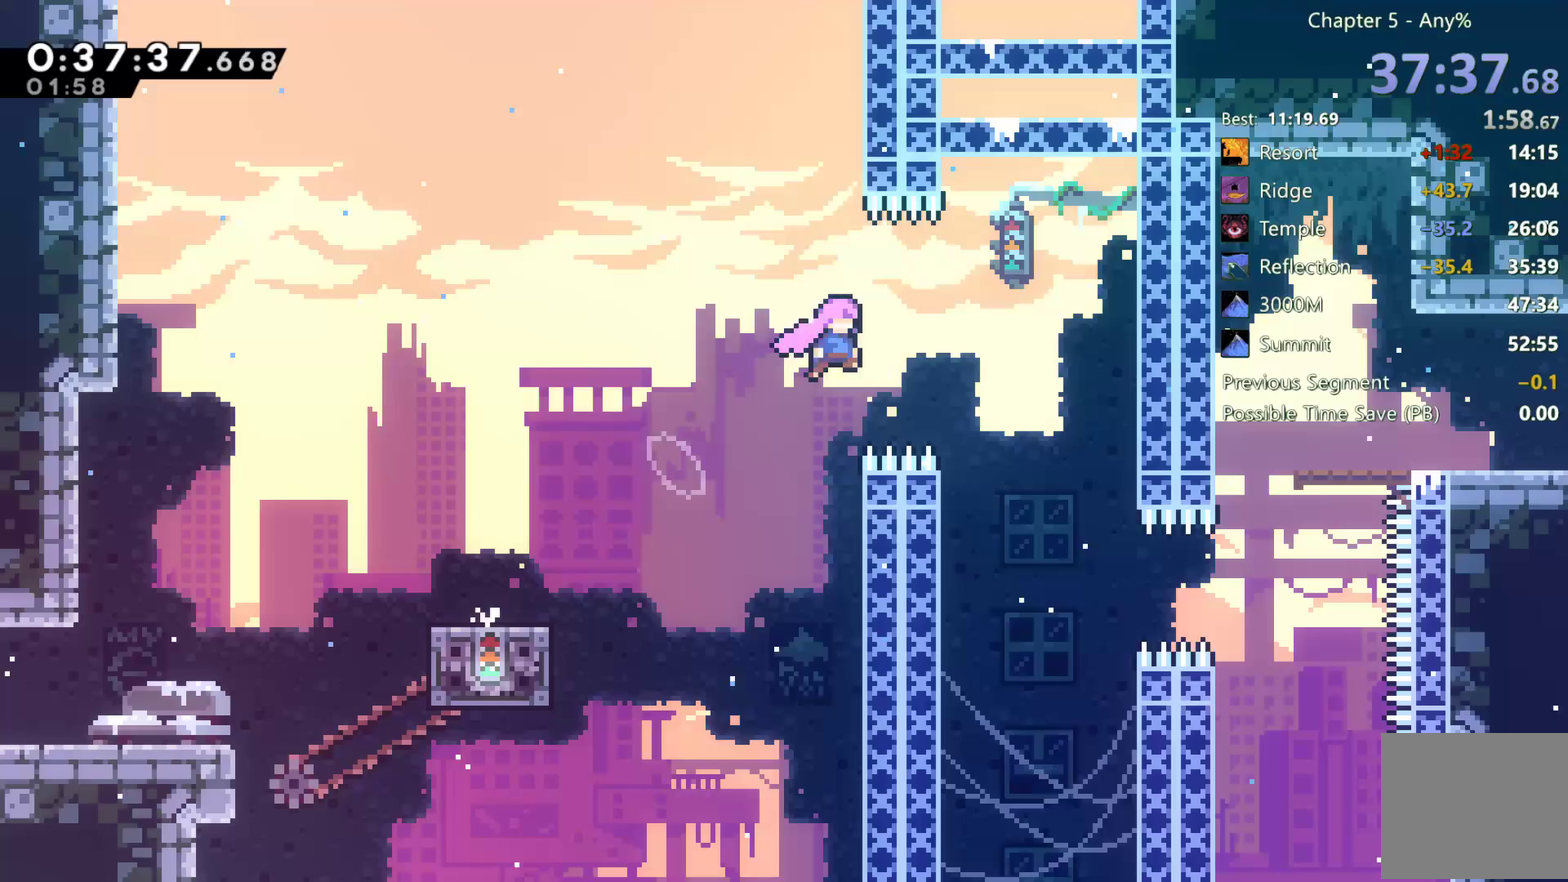
{"buttons": ["X", "DPAD_RIGHT"], "left_stick": "center", "right_stick": "center", "events": [[117, "A", "up"], [117, "DPAD_RIGHT", "up"], [283, "DPAD_RIGHT", "down"], [500, "X", "down"]]}
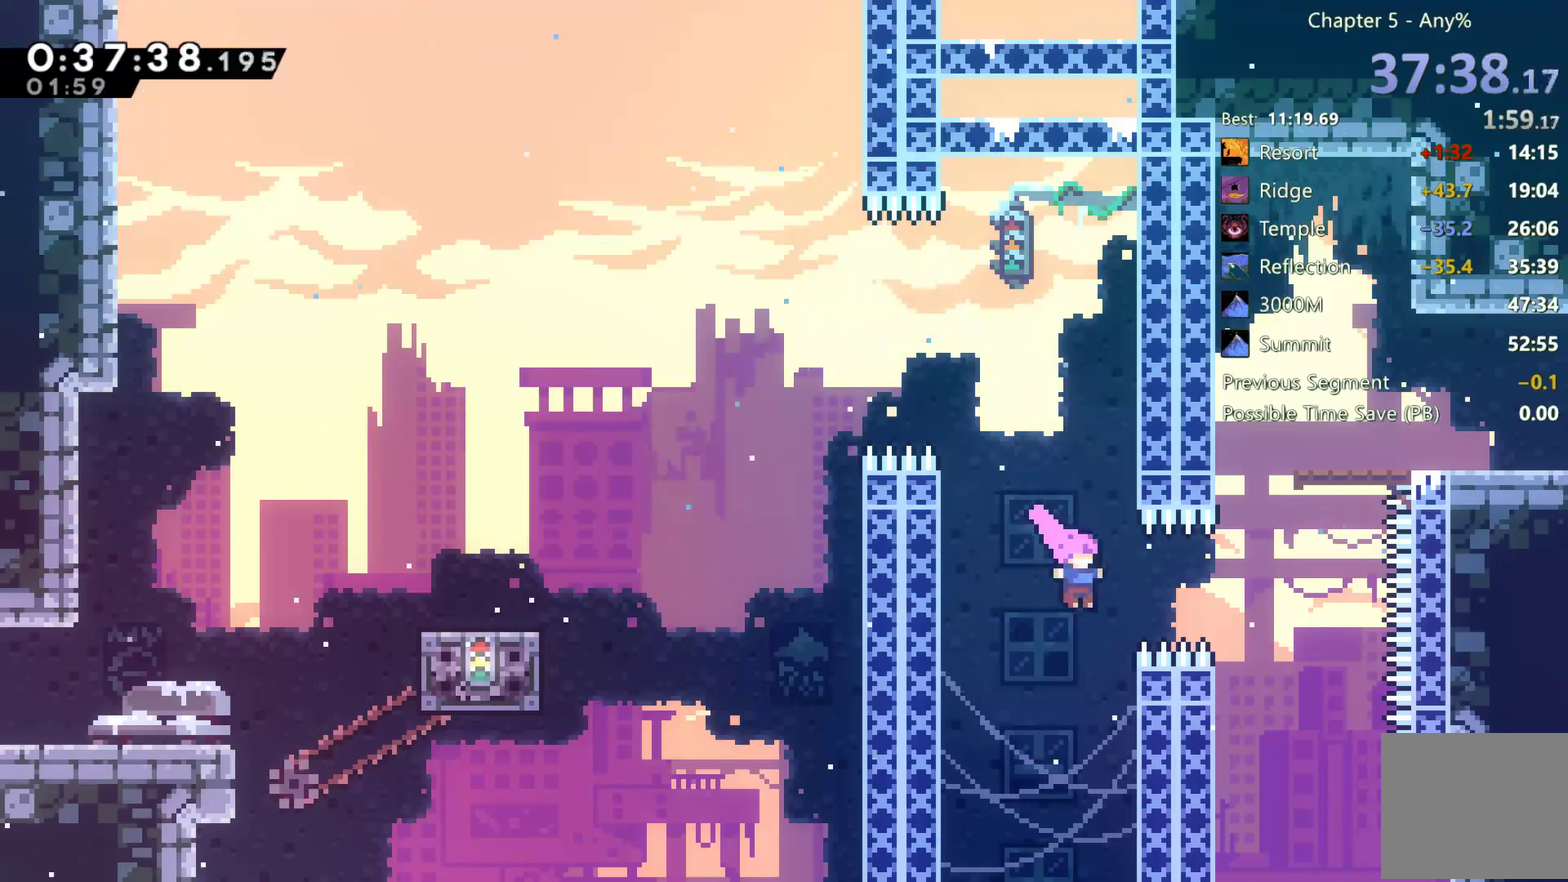
{"buttons": ["X", "DPAD_RIGHT"], "left_stick": "center", "right_stick": "center", "events": [[133, "X", "up"], [167, "DPAD_UP", "down"], [200, "DPAD_RIGHT", "up"], [267, "X", "down"], [417, "DPAD_RIGHT", "down"], [417, "DPAD_UP", "up"]]}
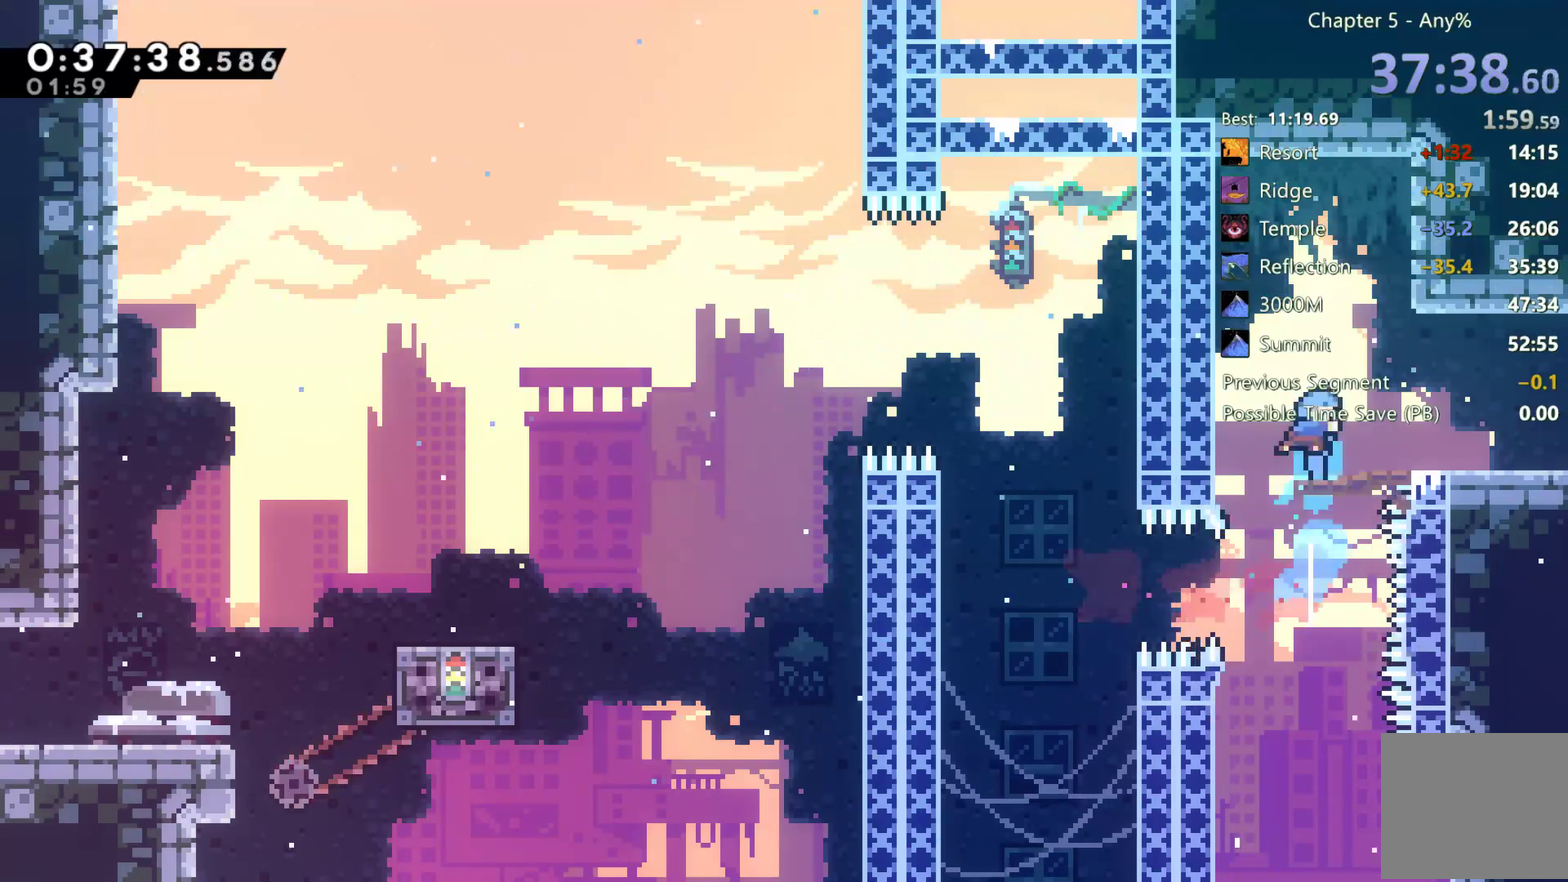
{"buttons": ["X", "DPAD_DOWN", "DPAD_RIGHT"], "left_stick": "center", "right_stick": "center", "events": [[217, "X", "up"], [233, "DPAD_DOWN", "down"], [500, "X", "down"]]}
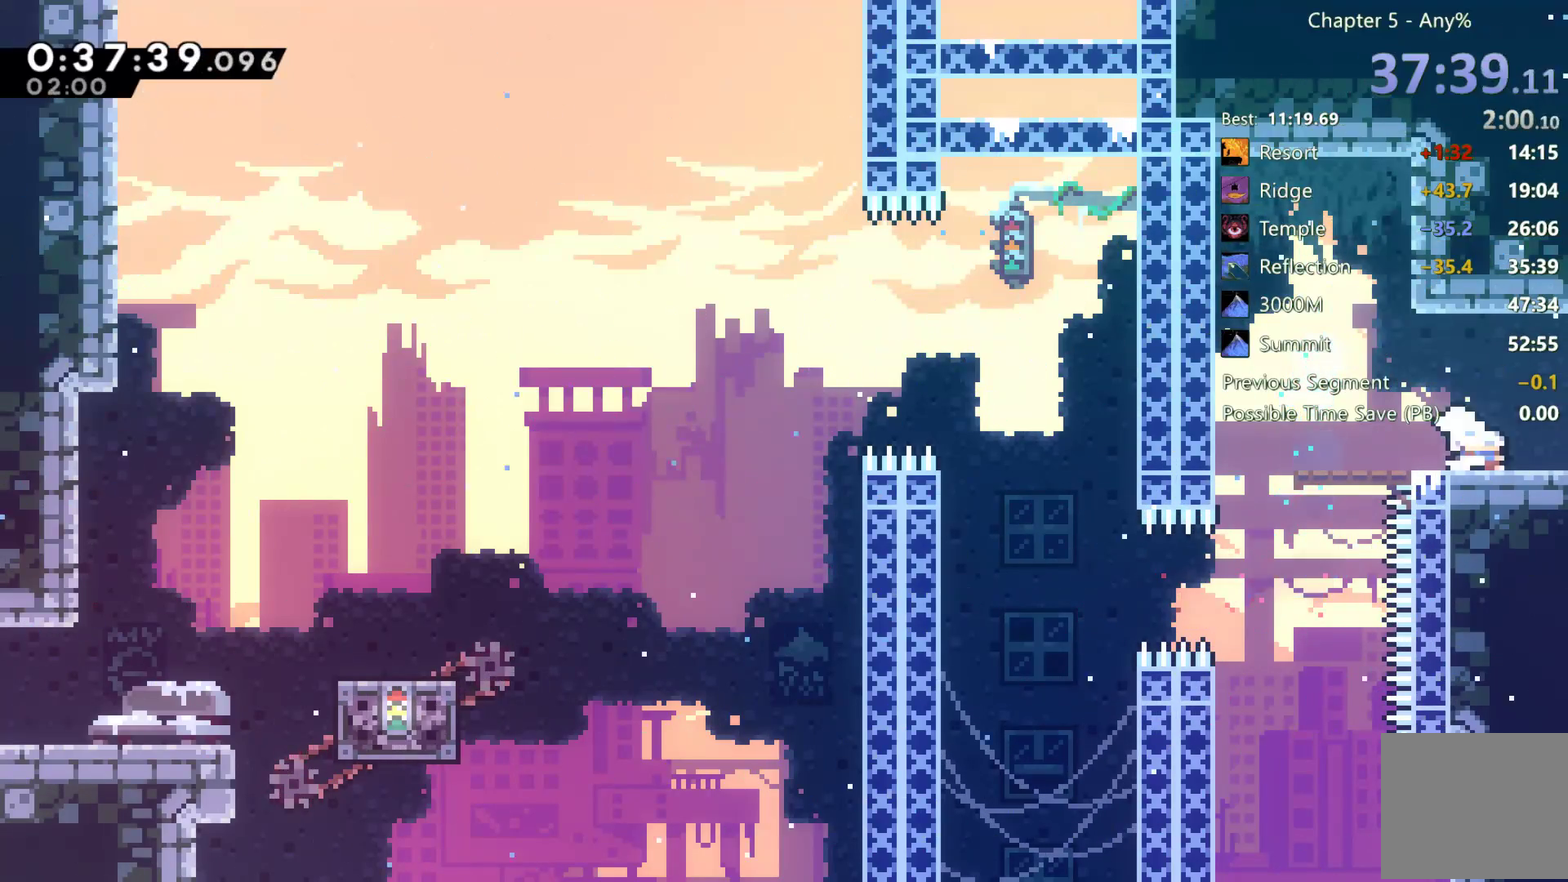
{"buttons": ["DPAD_RIGHT"], "left_stick": "center", "right_stick": "center"}
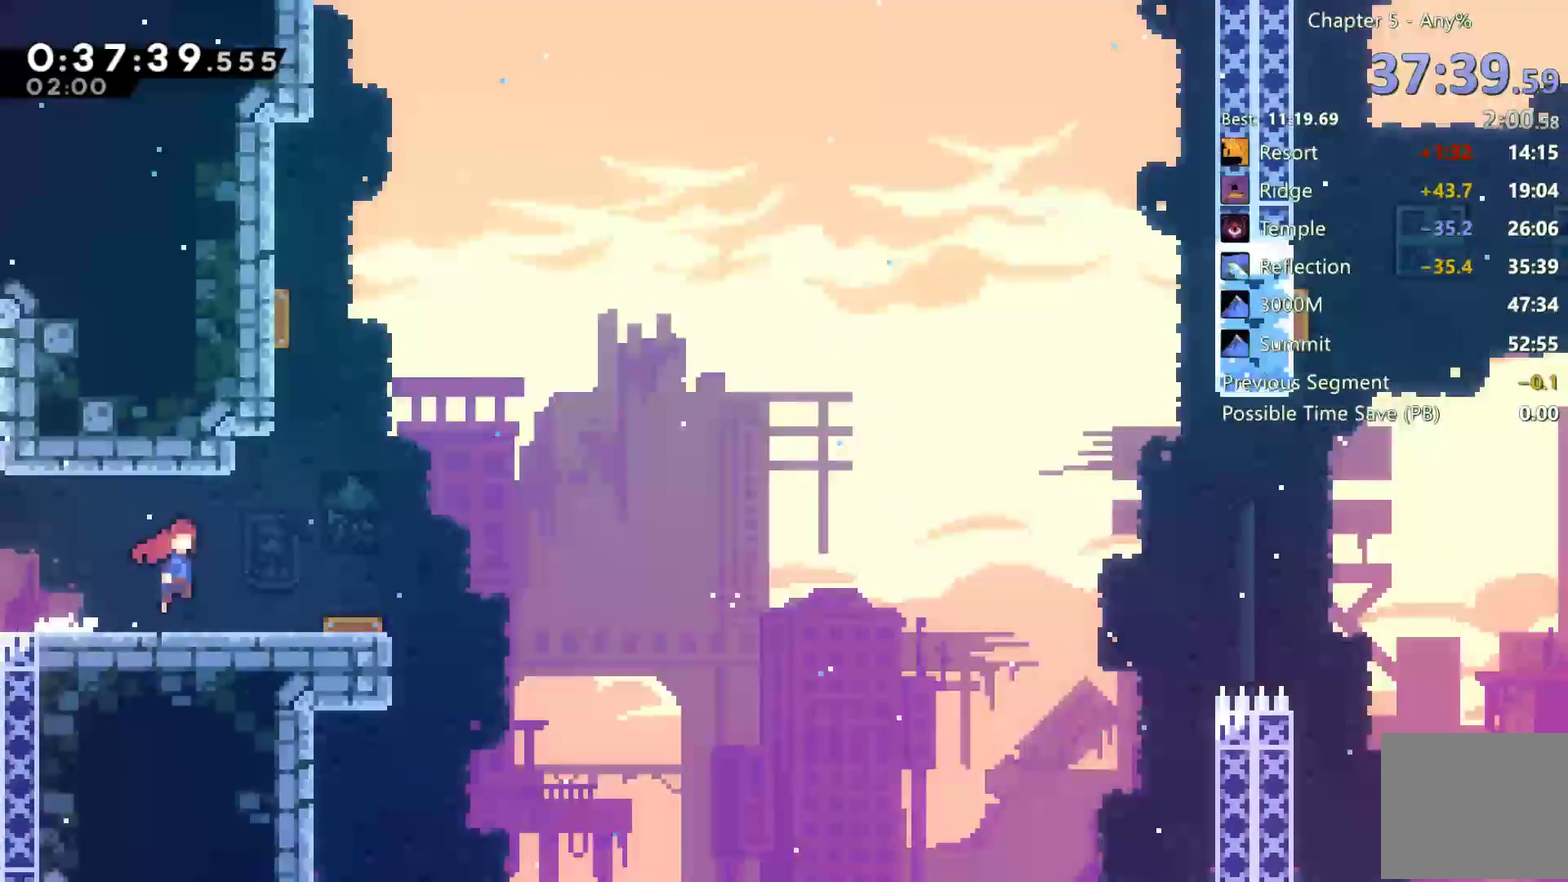
{"buttons": ["DPAD_LEFT"], "left_stick": "center", "right_stick": "center", "events": [[400, "DPAD_RIGHT", "up"], [483, "DPAD_LEFT", "down"]]}
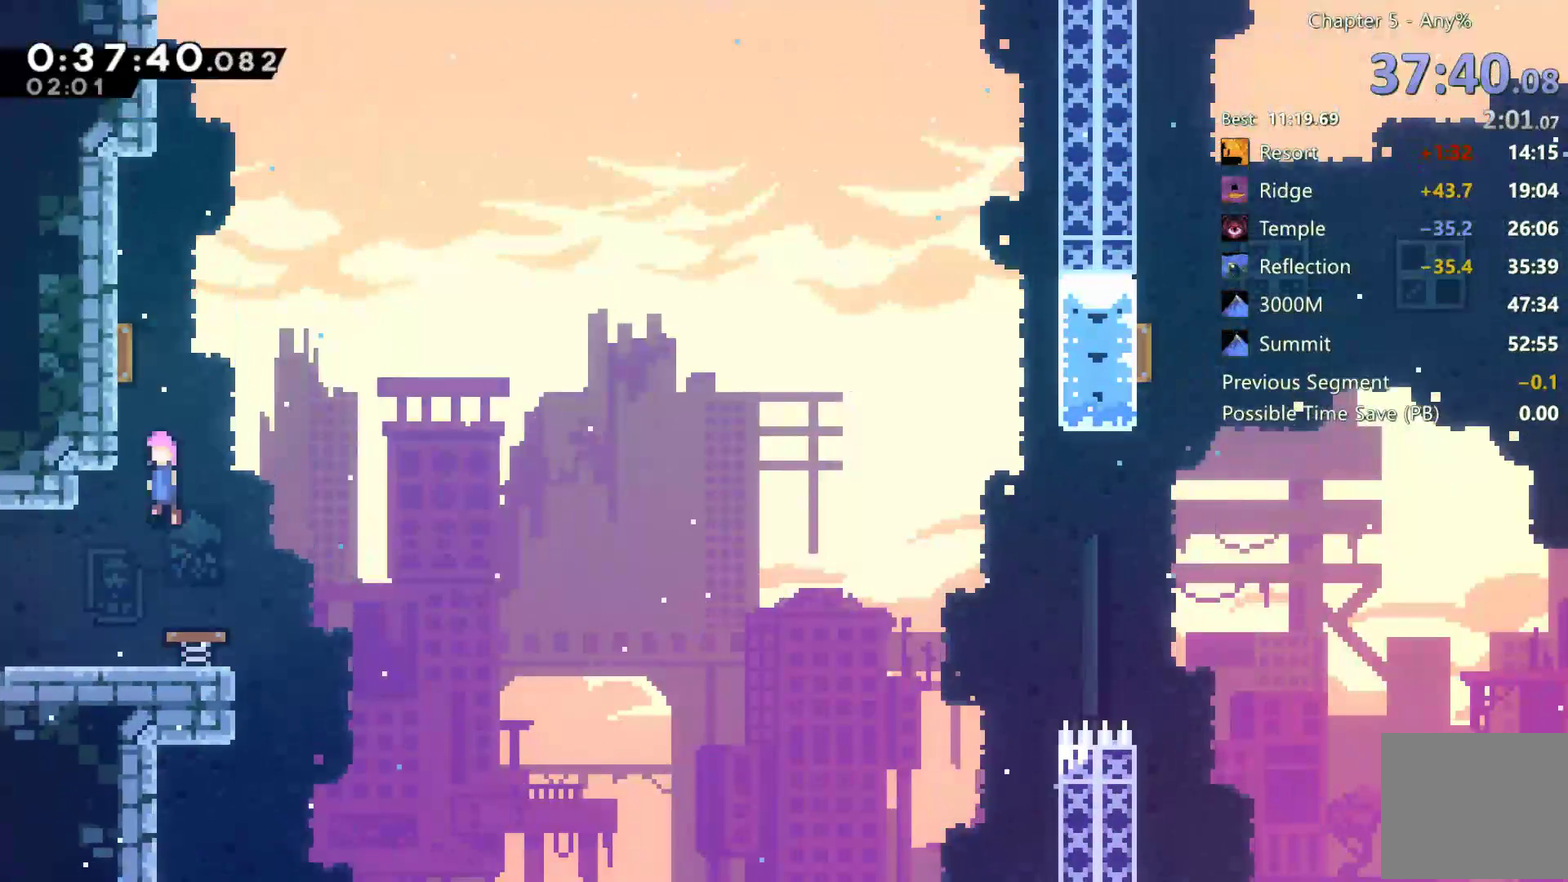
{"buttons": ["DPAD_RIGHT"], "left_stick": "center", "right_stick": "center", "events": [[183, "DPAD_LEFT", "up"], [200, "DPAD_RIGHT", "down"]]}
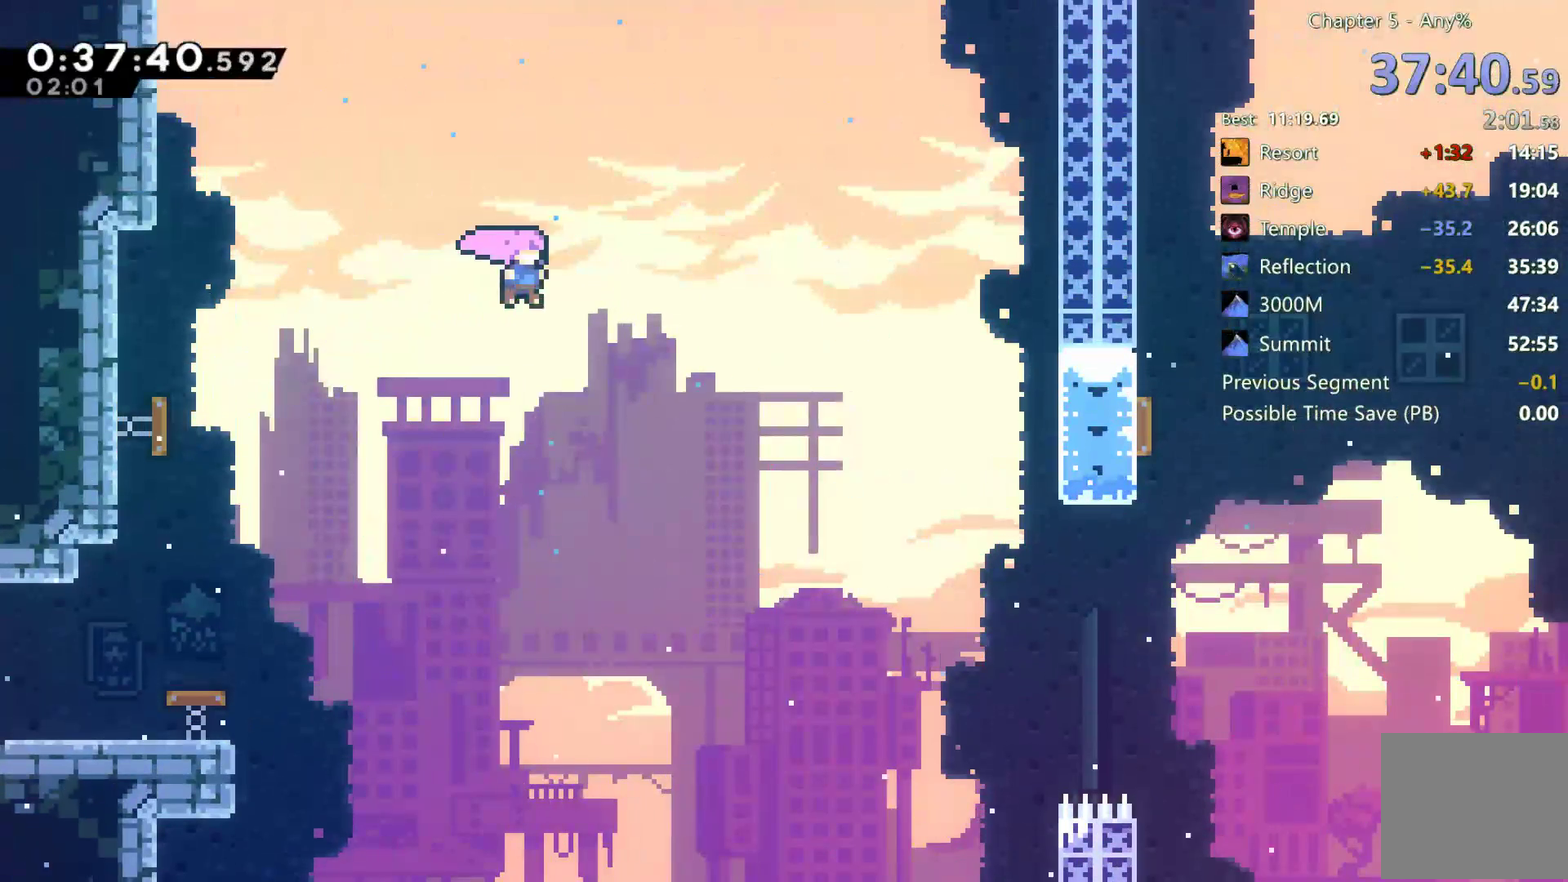
{"buttons": ["DPAD_UP", "DPAD_RIGHT"], "left_stick": "center", "right_stick": "center", "events": [[400, "DPAD_UP", "down"]]}
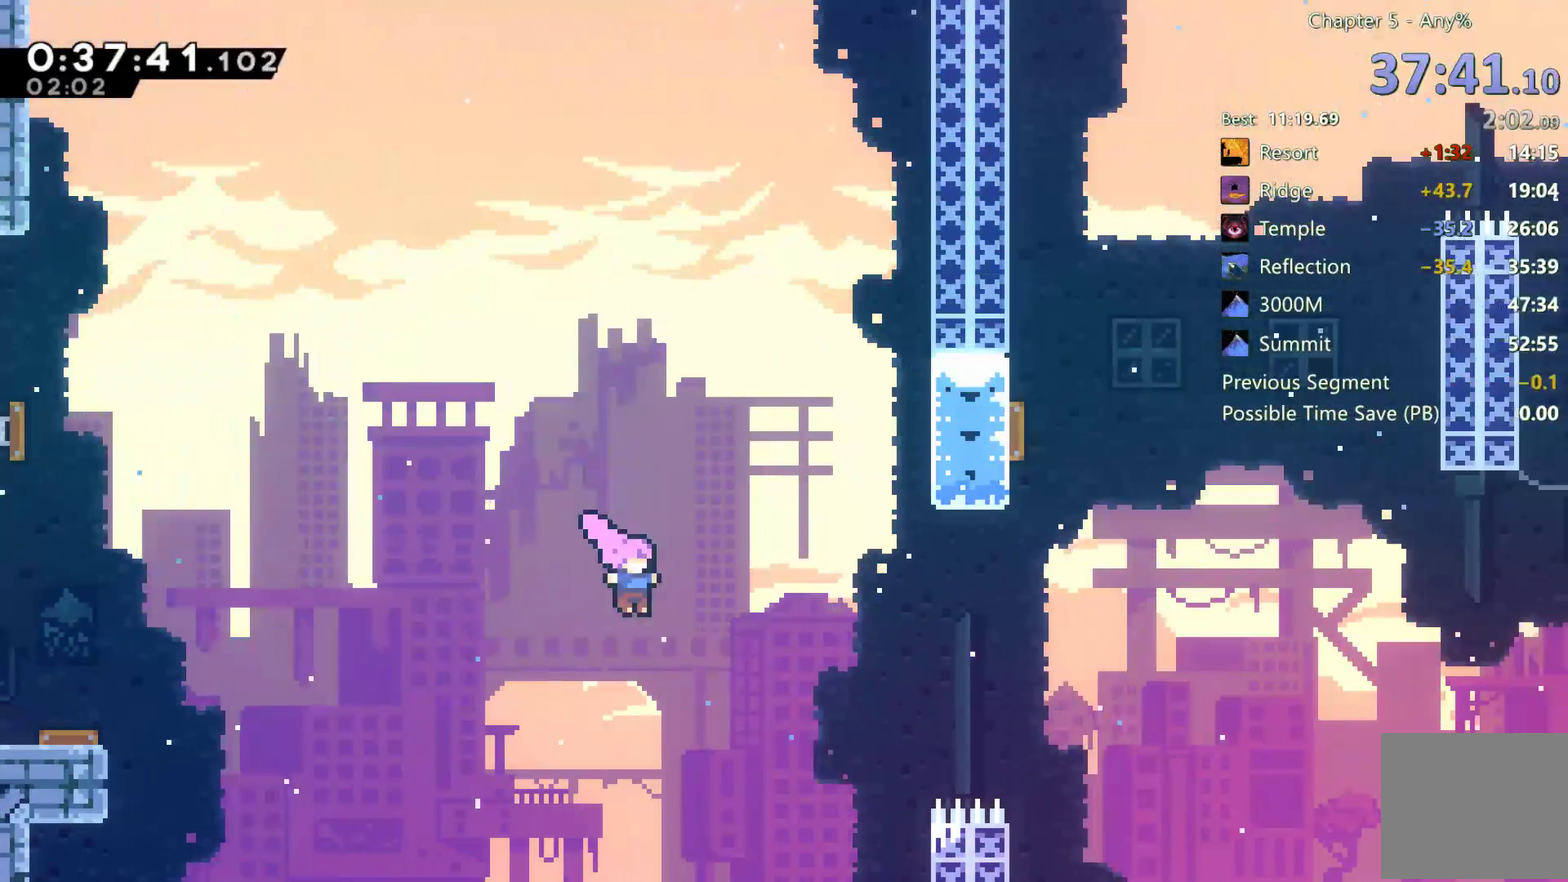
{"buttons": ["X", "DPAD_RIGHT"], "left_stick": "center", "right_stick": "center", "events": [[217, "X", "down"], [500, "DPAD_UP", "up"]]}
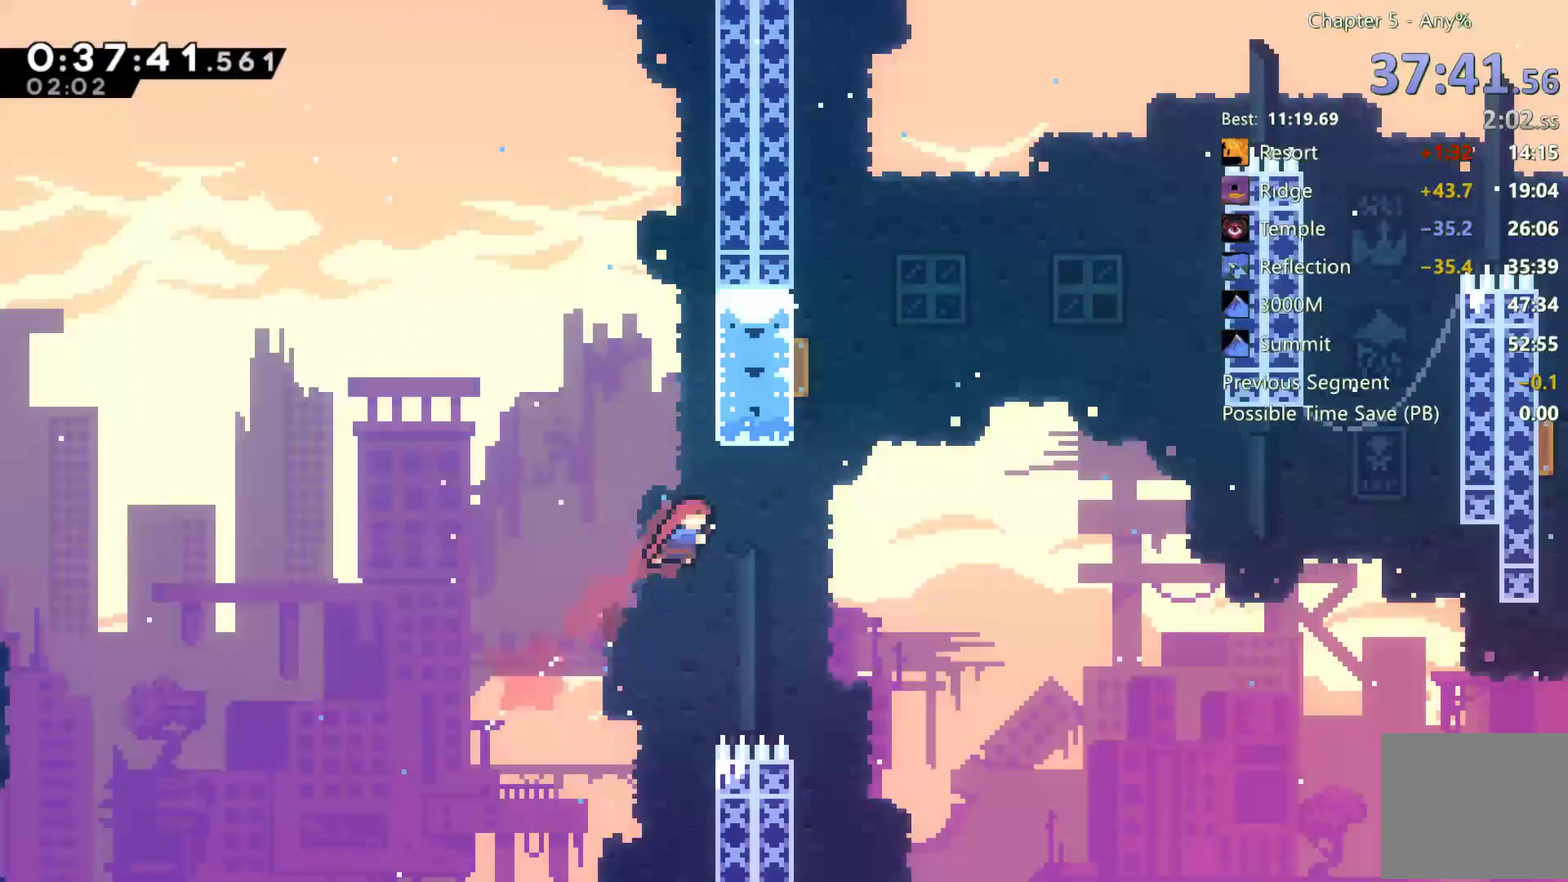
{"buttons": ["X", "DPAD_UP", "DPAD_LEFT"], "left_stick": "center", "right_stick": "center", "events": [[233, "DPAD_RIGHT", "up"], [233, "DPAD_UP", "down"], [233, "X", "up"], [317, "X", "down"], [467, "DPAD_LEFT", "down"]]}
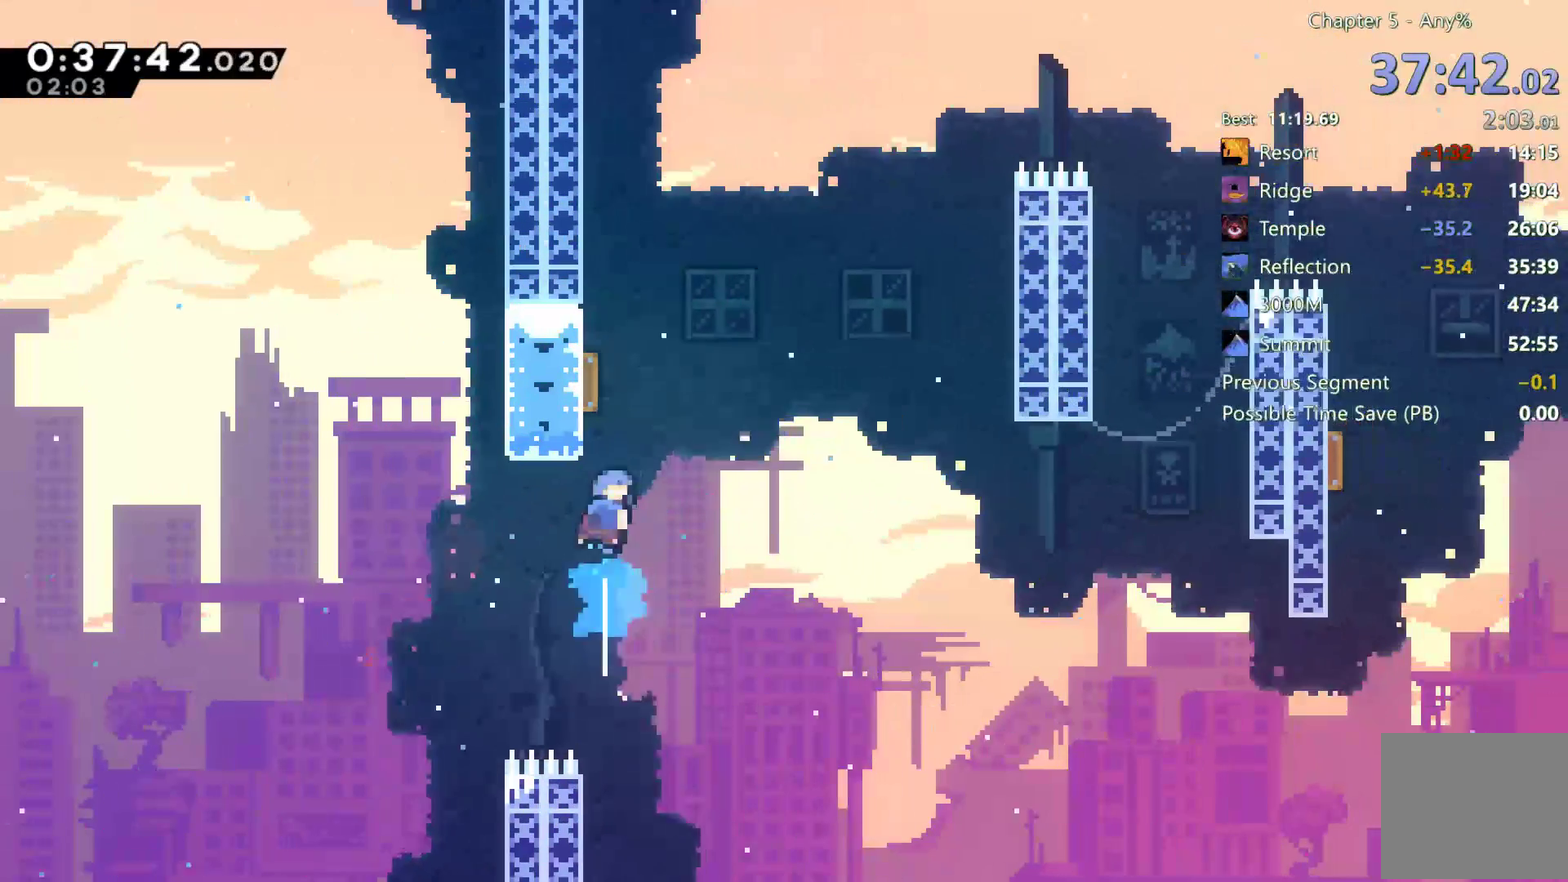
{"buttons": [], "left_stick": "center", "right_stick": "center", "events": [[67, "DPAD_UP", "up"], [100, "DPAD_LEFT", "up"], [233, "DPAD_RIGHT", "down"], [250, "X", "up"], [333, "DPAD_DOWN", "down"], [400, "DPAD_RIGHT", "up"], [433, "DPAD_DOWN", "up"]]}
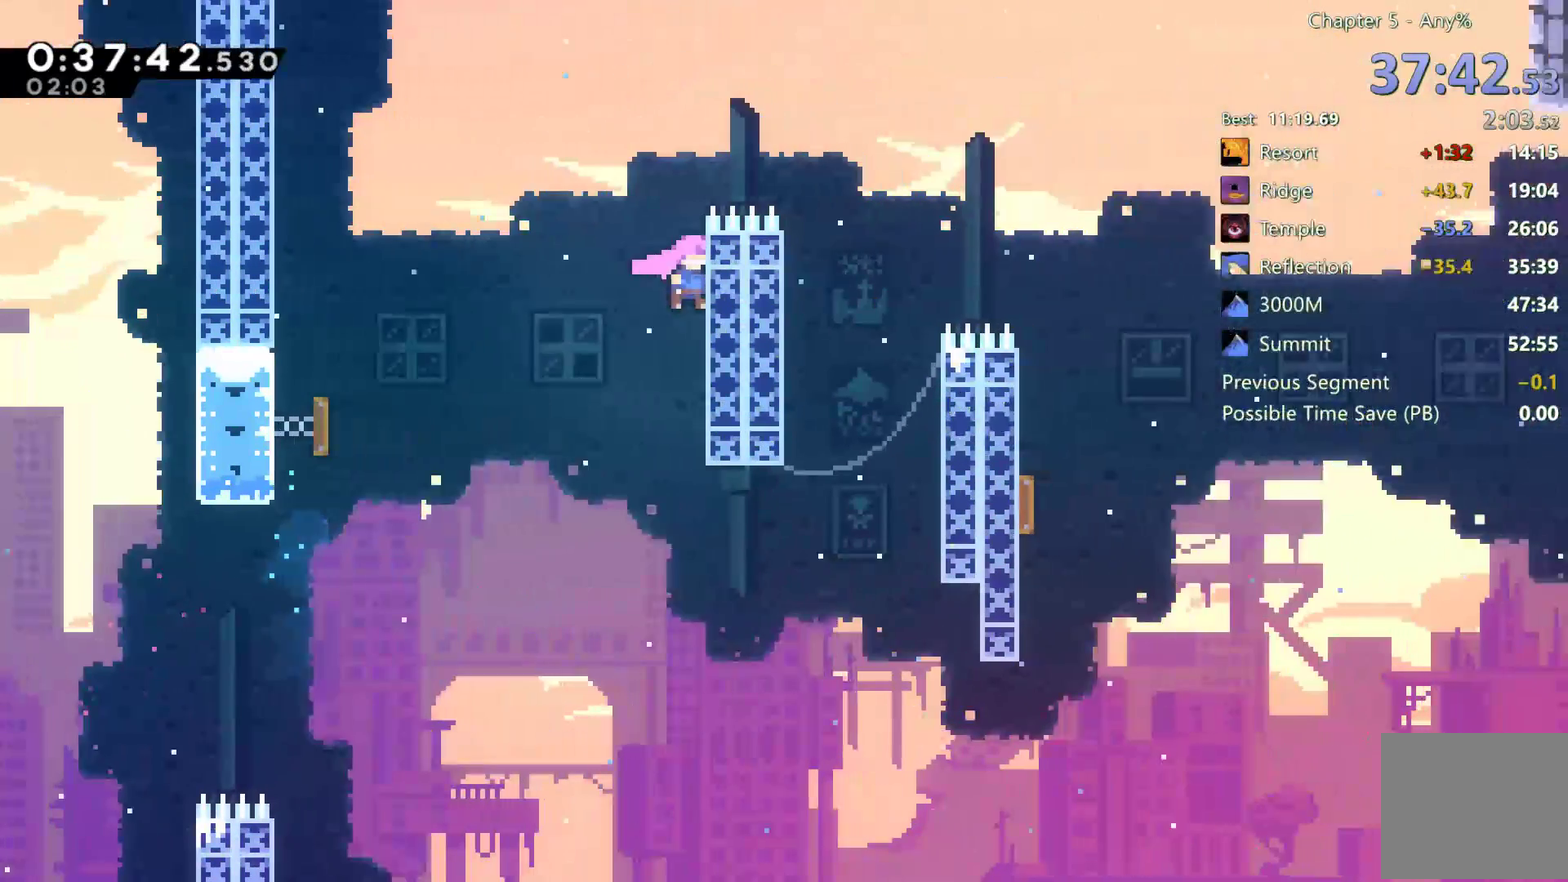
{"buttons": ["DPAD_RIGHT"], "left_stick": "center", "right_stick": "center", "events": [[200, "DPAD_RIGHT", "down"], [233, "DPAD_DOWN", "down"], [433, "DPAD_DOWN", "up"]]}
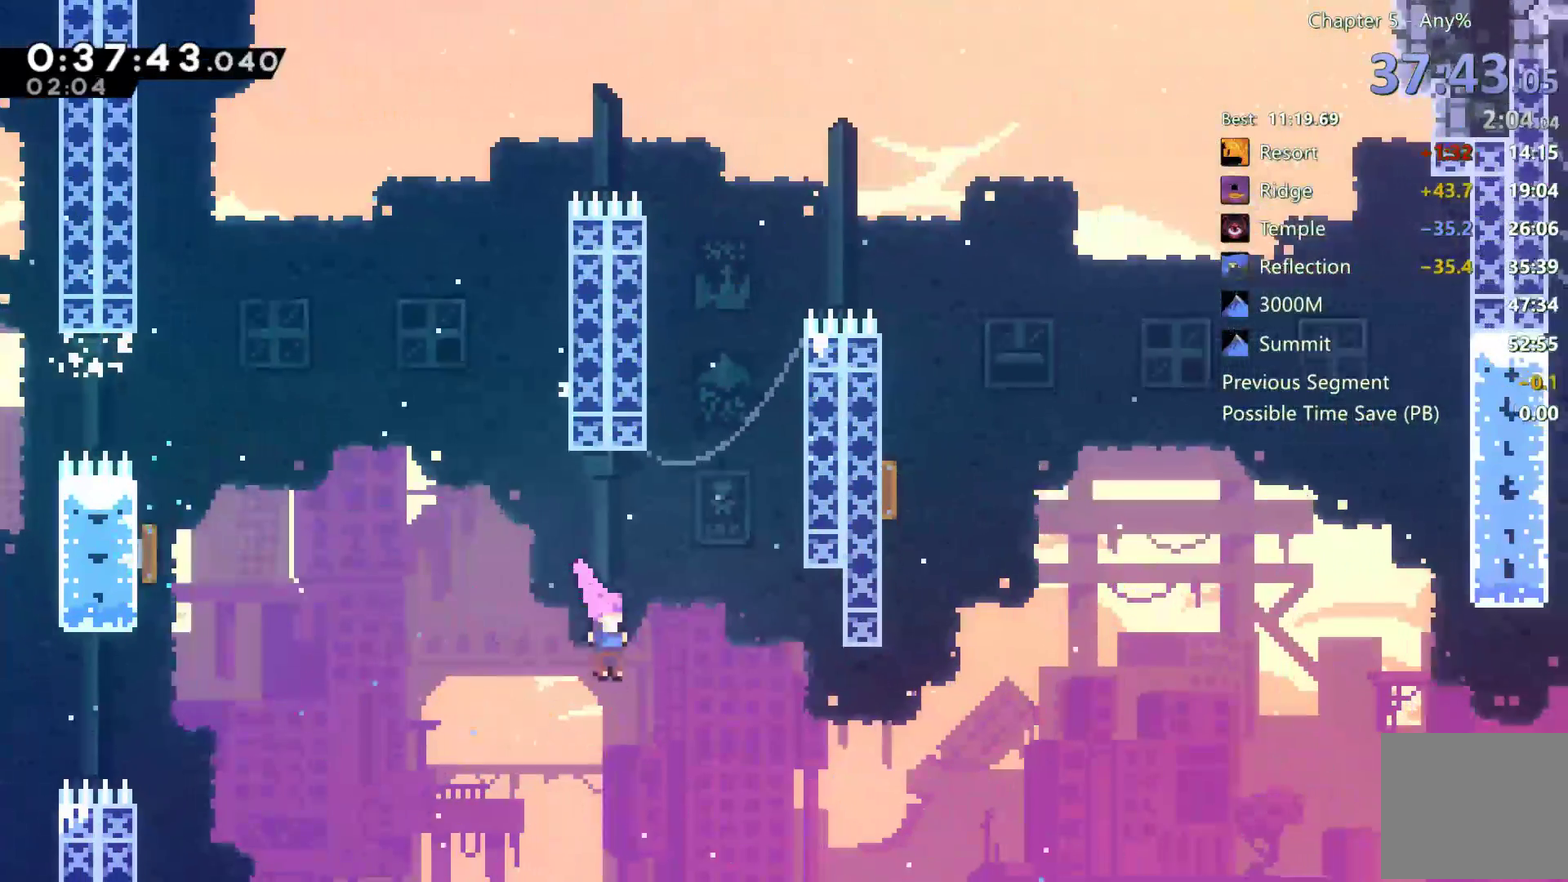
{"buttons": ["X", "DPAD_UP"], "left_stick": "center", "right_stick": "center", "events": [[167, "X", "down"], [400, "DPAD_RIGHT", "up"], [400, "DPAD_UP", "down"], [433, "X", "up"], [500, "X", "down"]]}
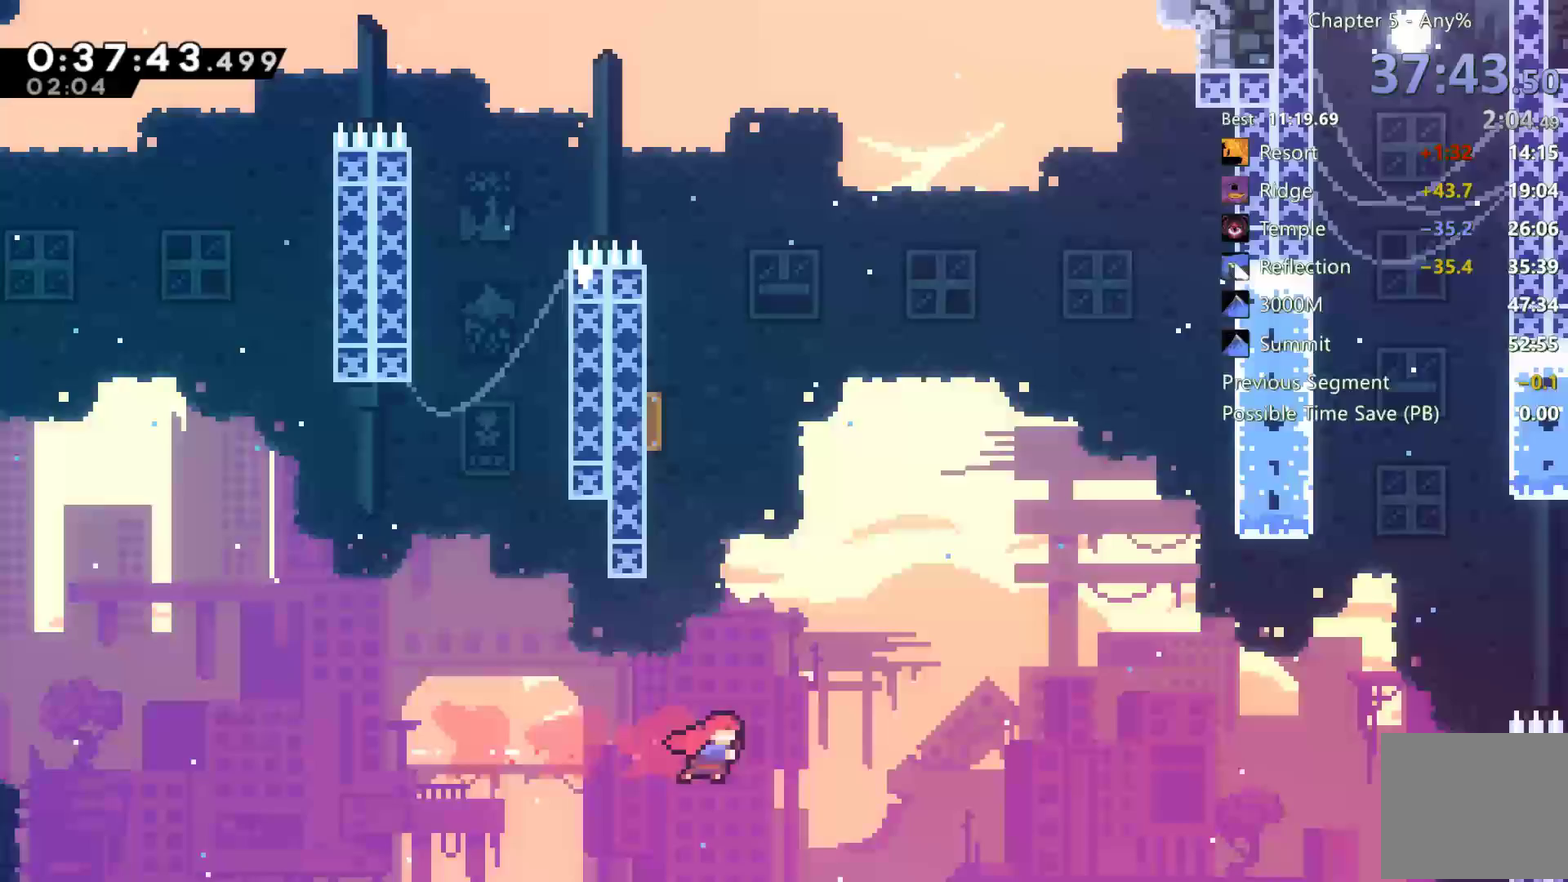
{"buttons": ["A", "R2", "DPAD_UP"], "left_stick": "center", "right_stick": "center", "events": [[167, "DPAD_LEFT", "down"], [417, "X", "up"], [433, "A", "down"], [433, "R2", "down"], [500, "DPAD_LEFT", "up"]]}
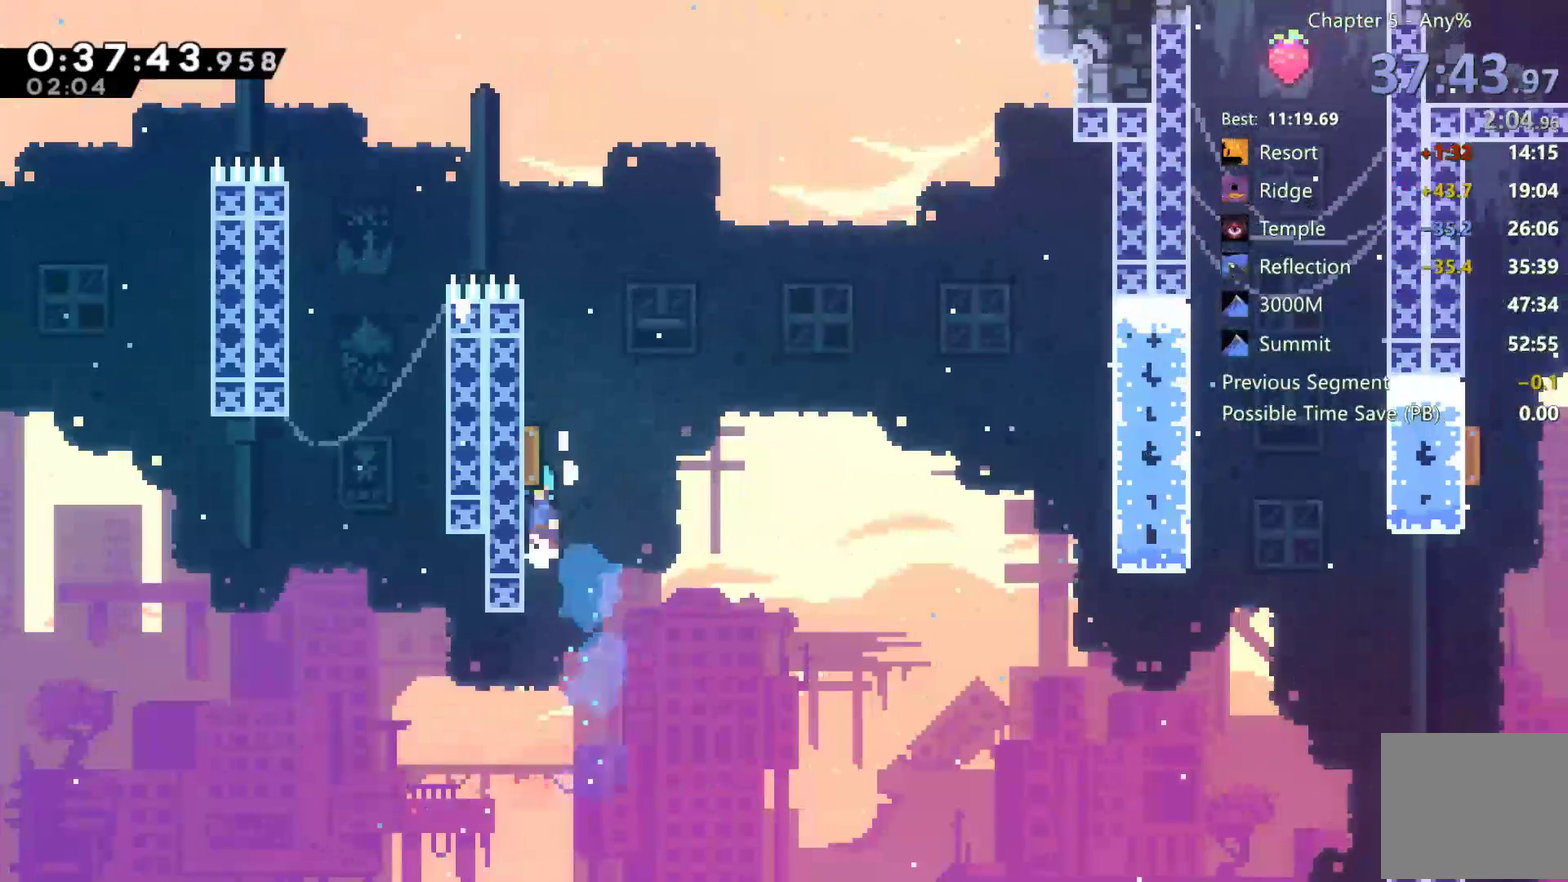
{"buttons": ["DPAD_DOWN", "DPAD_RIGHT"], "left_stick": "center", "right_stick": "center", "events": [[67, "DPAD_UP", "up"], [100, "A", "up"], [100, "DPAD_RIGHT", "down"], [133, "R2", "up"], [200, "DPAD_DOWN", "down"]]}
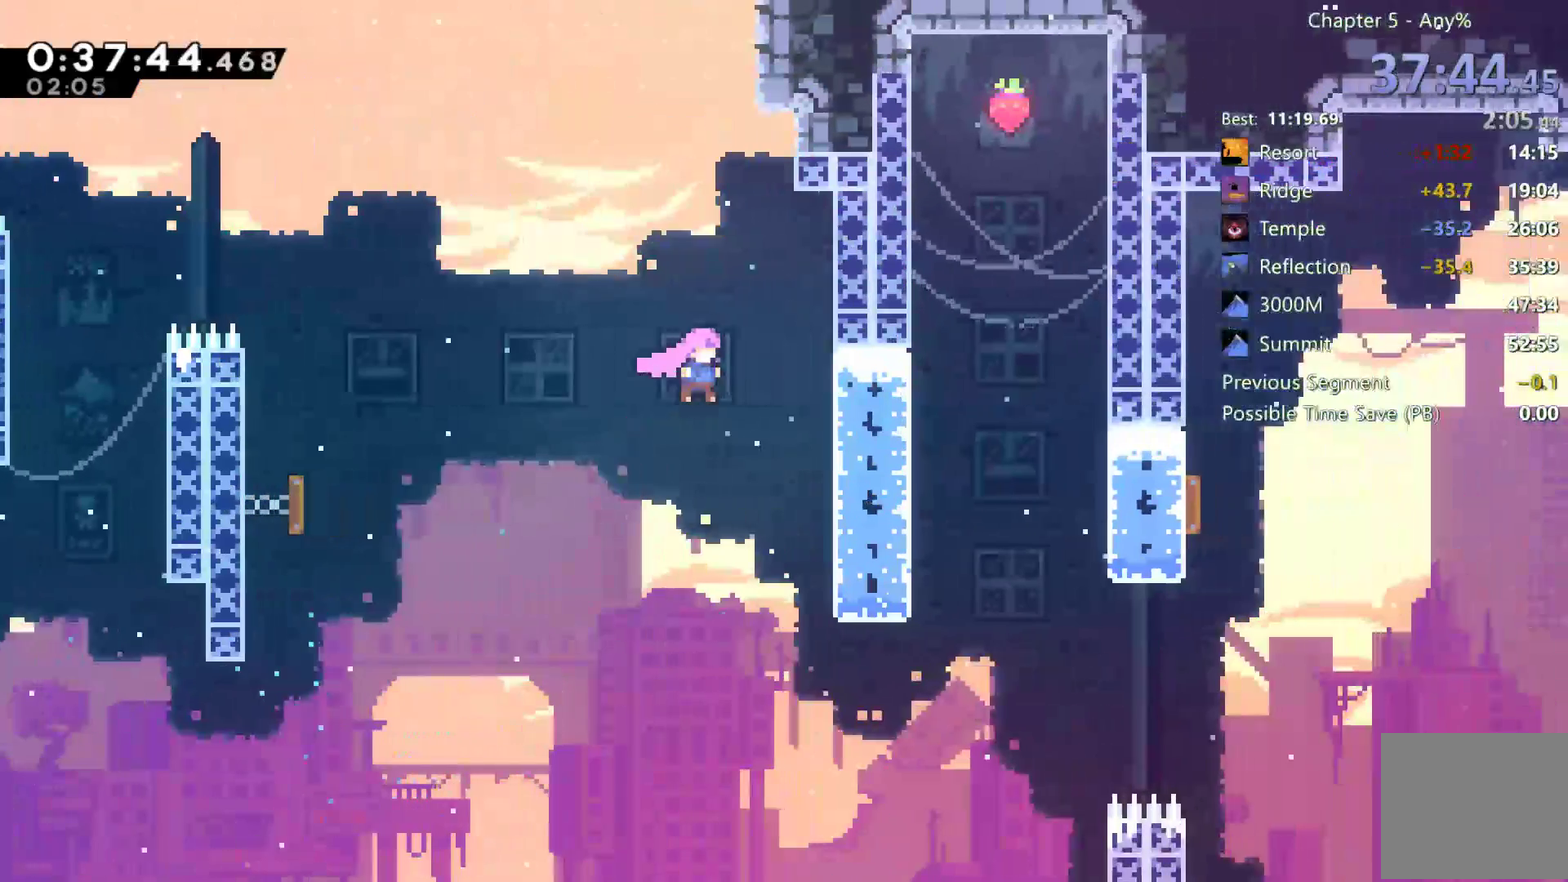
{"buttons": ["DPAD_UP", "DPAD_RIGHT"], "left_stick": "center", "right_stick": "center", "events": [[333, "DPAD_DOWN", "up"], [467, "DPAD_UP", "down"]]}